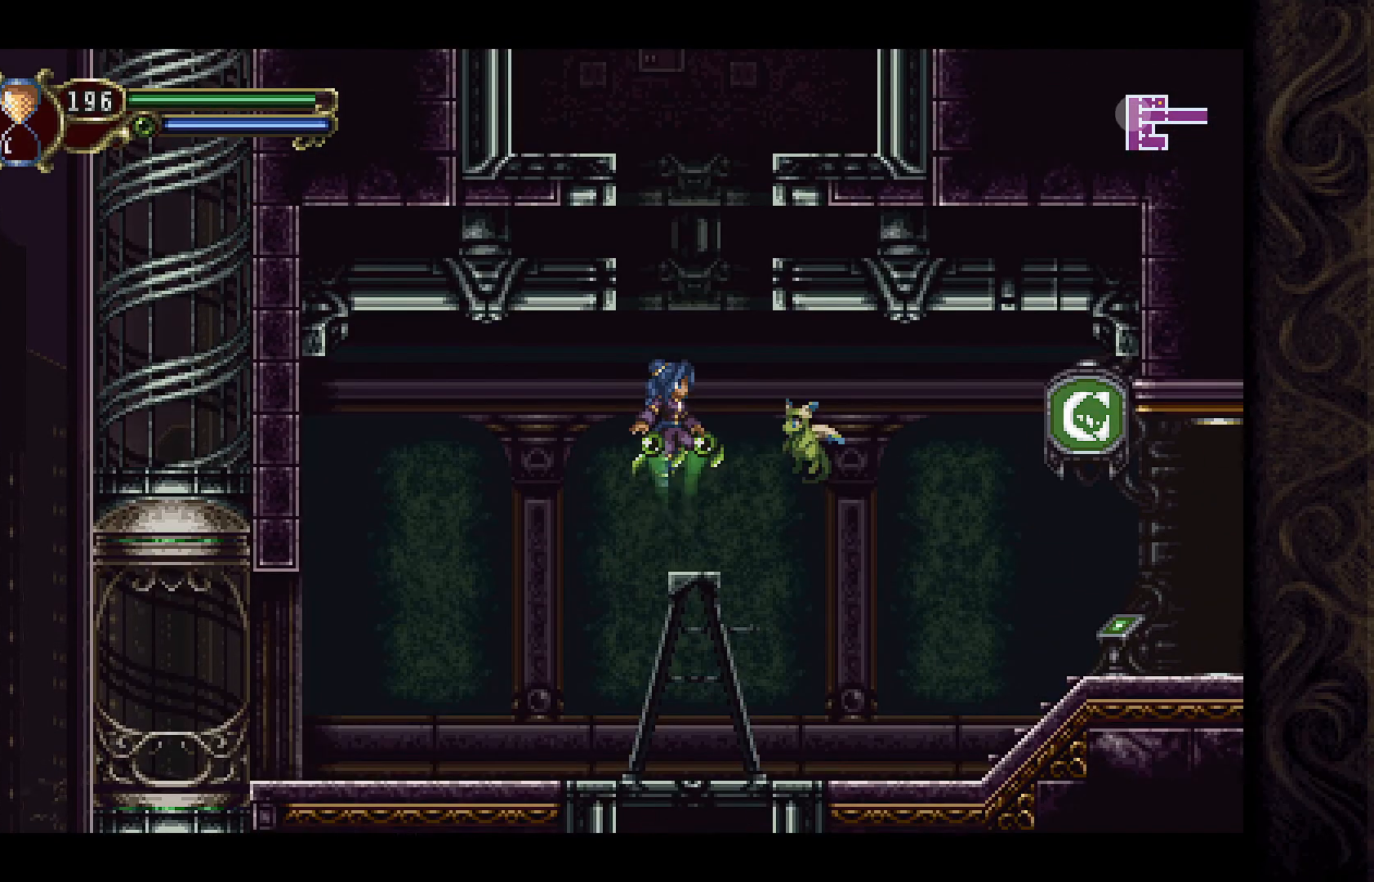
Gameplay with a controller (Xbox layout); each line is a JSON object with the inputs held at the frame after it. "events" lists button and stick changes between this image and that frame as [ms after this image, input, new state], when the widget could be followed in between.
{"buttons": ["A", "DPAD_RIGHT"], "left_stick": "center", "right_stick": "center", "events": [[300, "A", "up"], [433, "A", "down"]]}
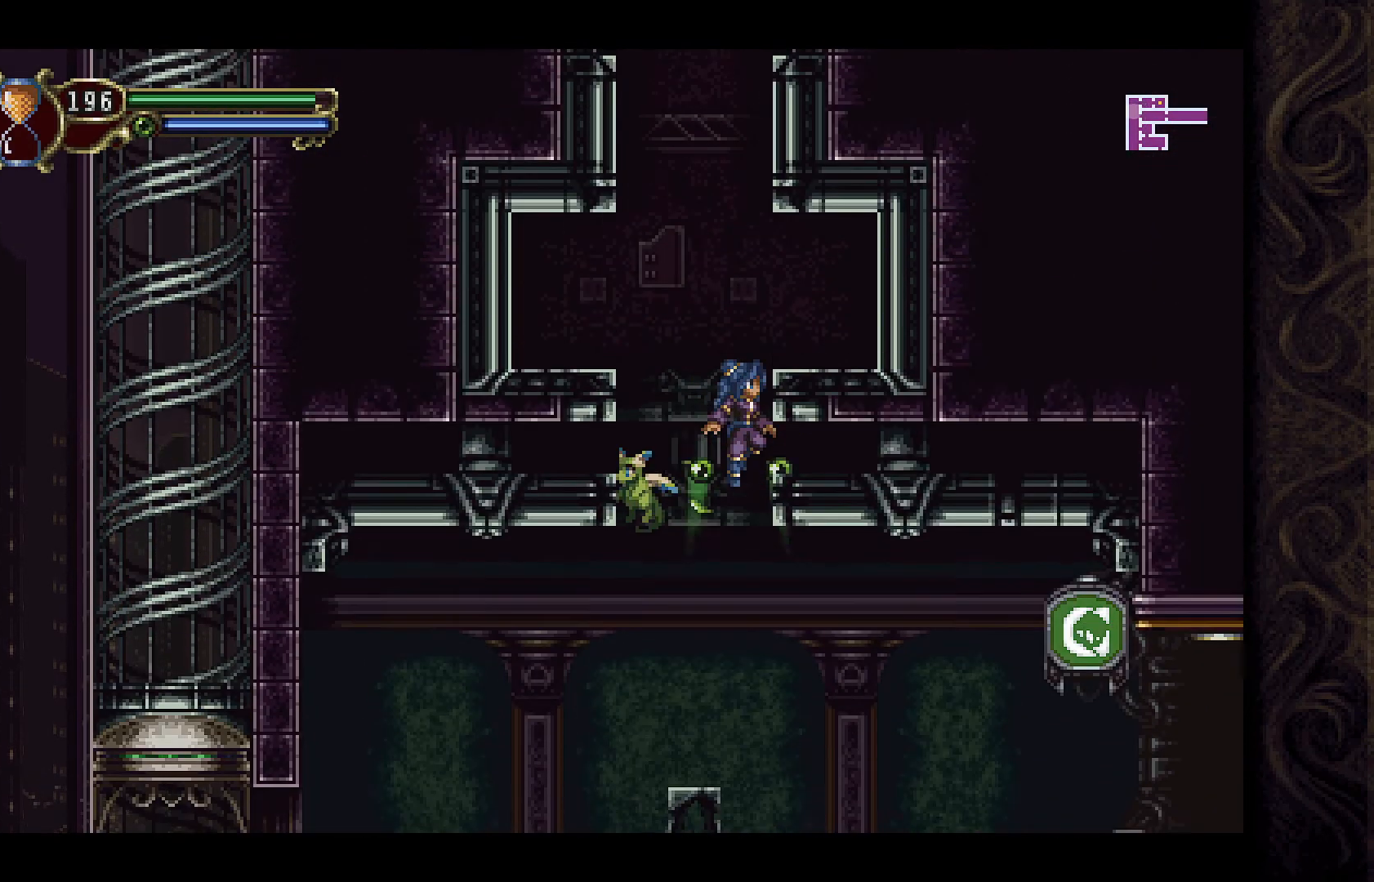
{"buttons": ["DPAD_LEFT"], "left_stick": "center", "right_stick": "center", "events": [[167, "A", "up"], [400, "DPAD_RIGHT", "up"], [500, "DPAD_LEFT", "down"]]}
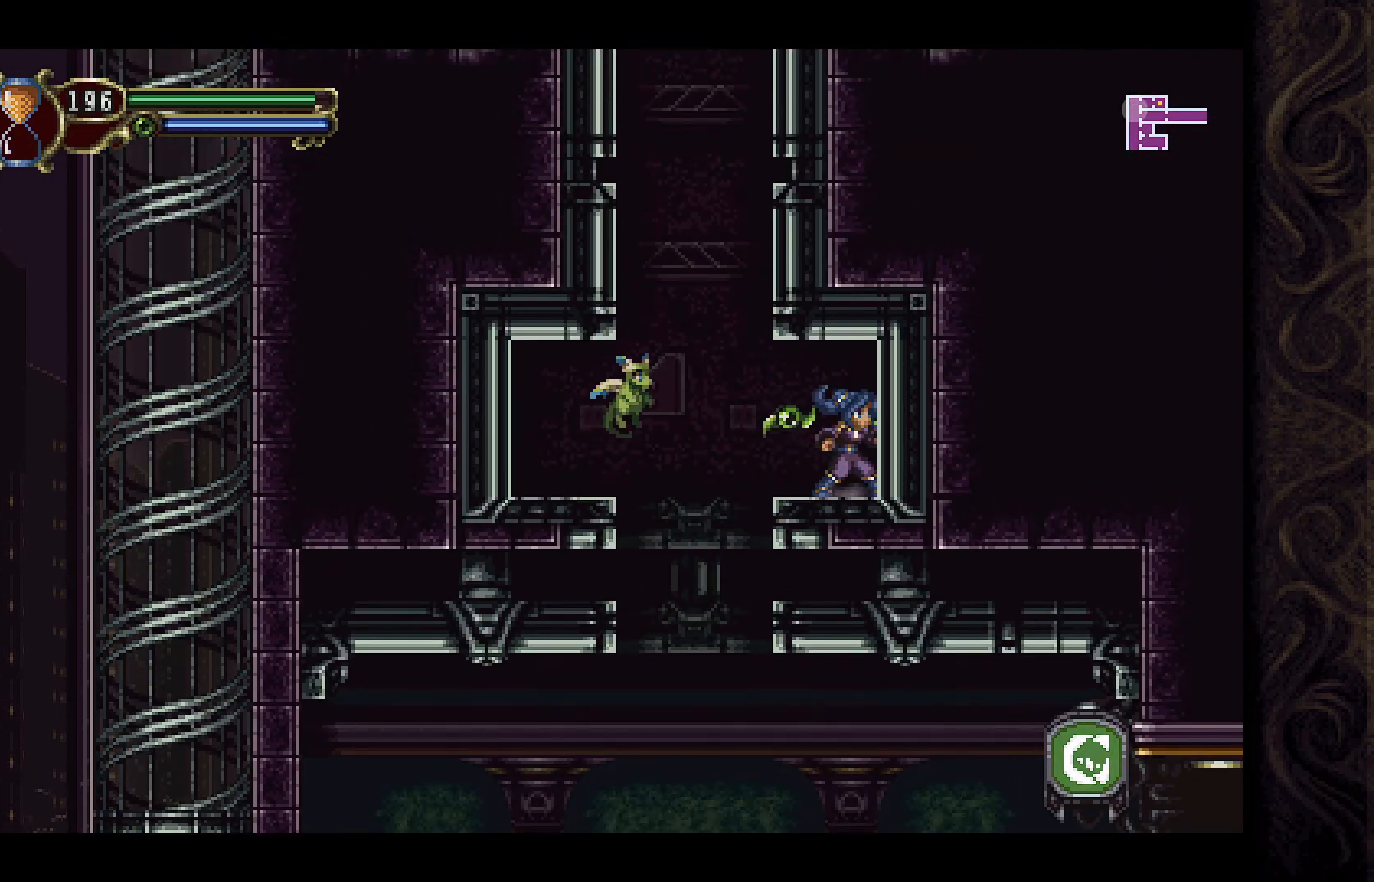
{"buttons": ["A", "DPAD_LEFT"], "left_stick": "center", "right_stick": "center", "events": [[200, "A", "down"]]}
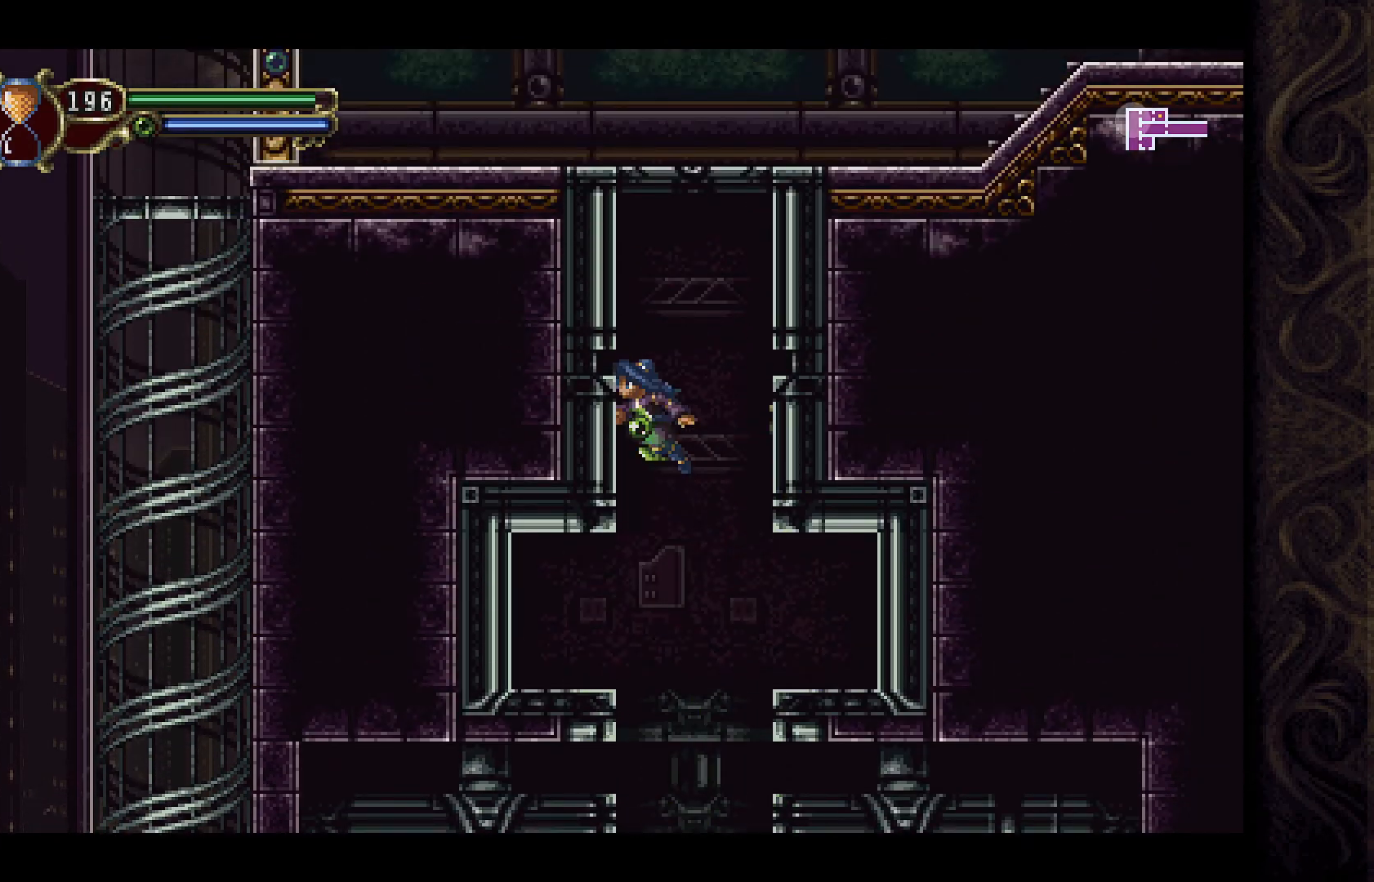
{"buttons": ["A", "DPAD_RIGHT"], "left_stick": "center", "right_stick": "center", "events": [[67, "A", "up"], [233, "A", "down"], [267, "DPAD_LEFT", "up"], [400, "DPAD_RIGHT", "down"]]}
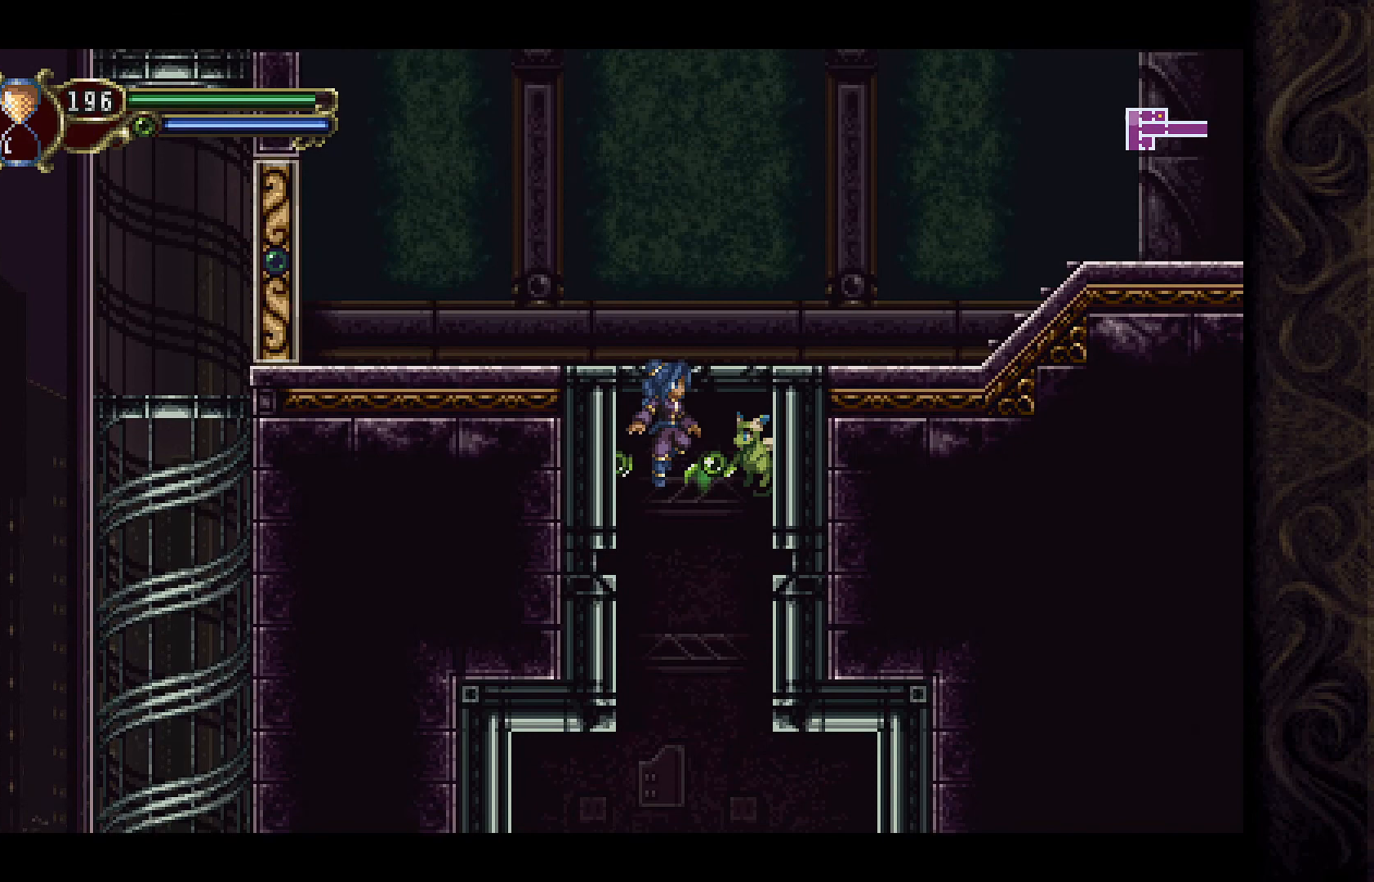
{"buttons": [], "left_stick": "center", "right_stick": "center", "events": [[33, "DPAD_RIGHT", "up"], [100, "A", "up"], [100, "DPAD_LEFT", "down"], [200, "A", "down"], [333, "A", "up"], [333, "DPAD_LEFT", "up"]]}
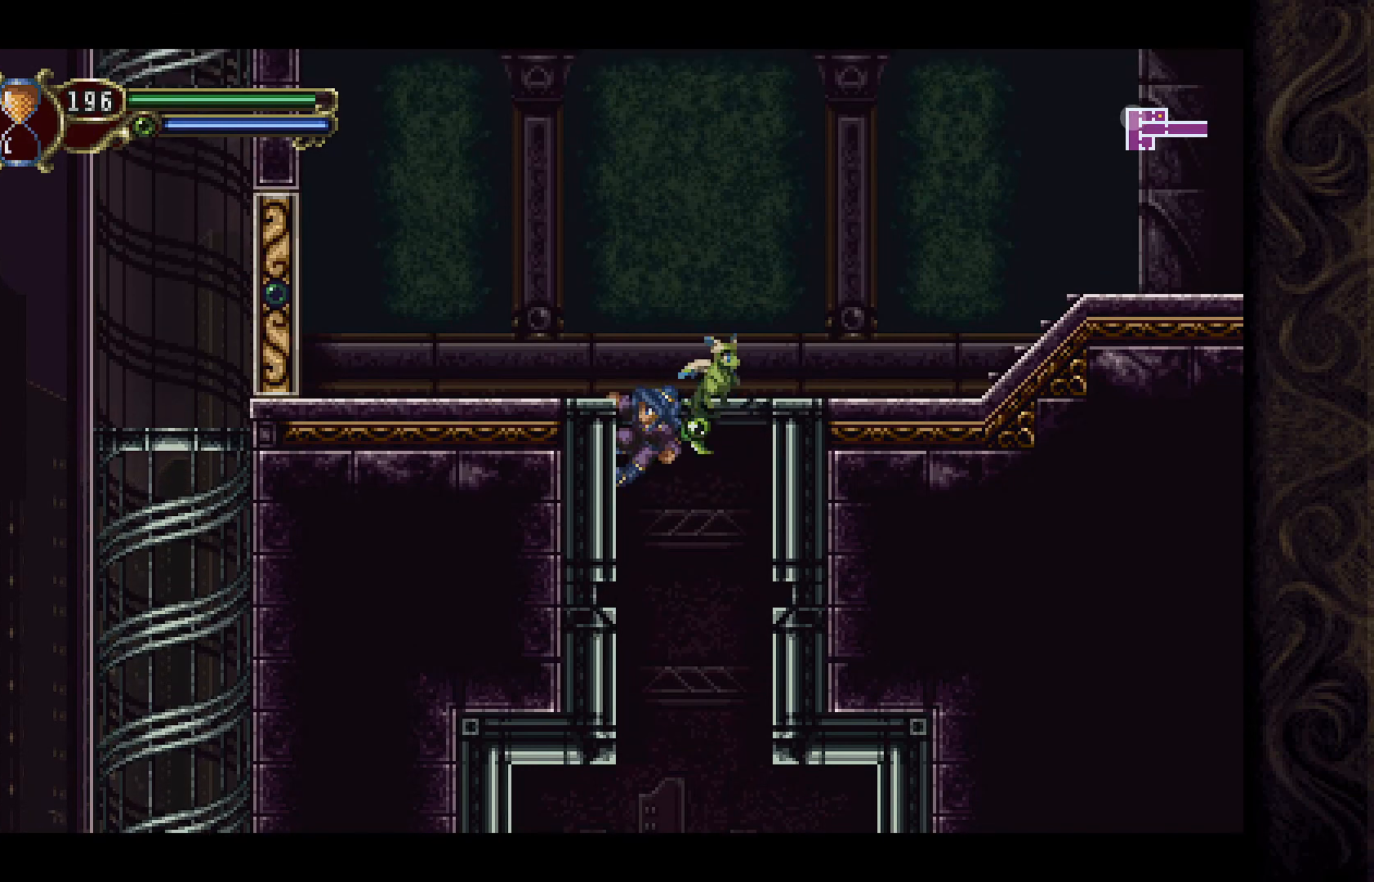
{"buttons": [], "left_stick": "center", "right_stick": "center", "events": [[167, "DPAD_RIGHT", "down"], [267, "DPAD_RIGHT", "up"], [300, "A", "down"], [500, "A", "up"]]}
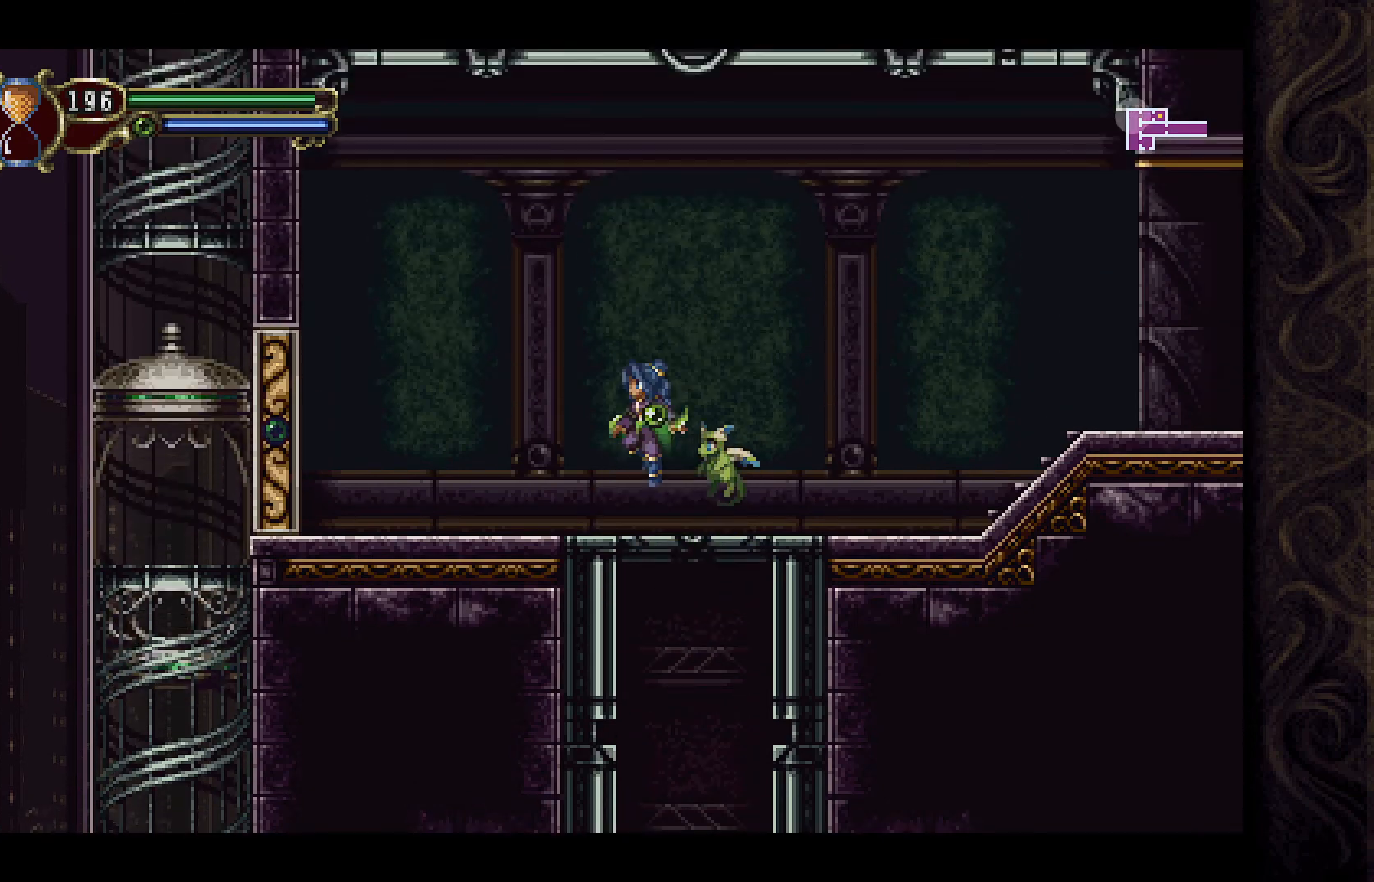
{"buttons": [], "left_stick": "center", "right_stick": "center", "events": [[100, "DPAD_RIGHT", "down"], [200, "DPAD_RIGHT", "up"]]}
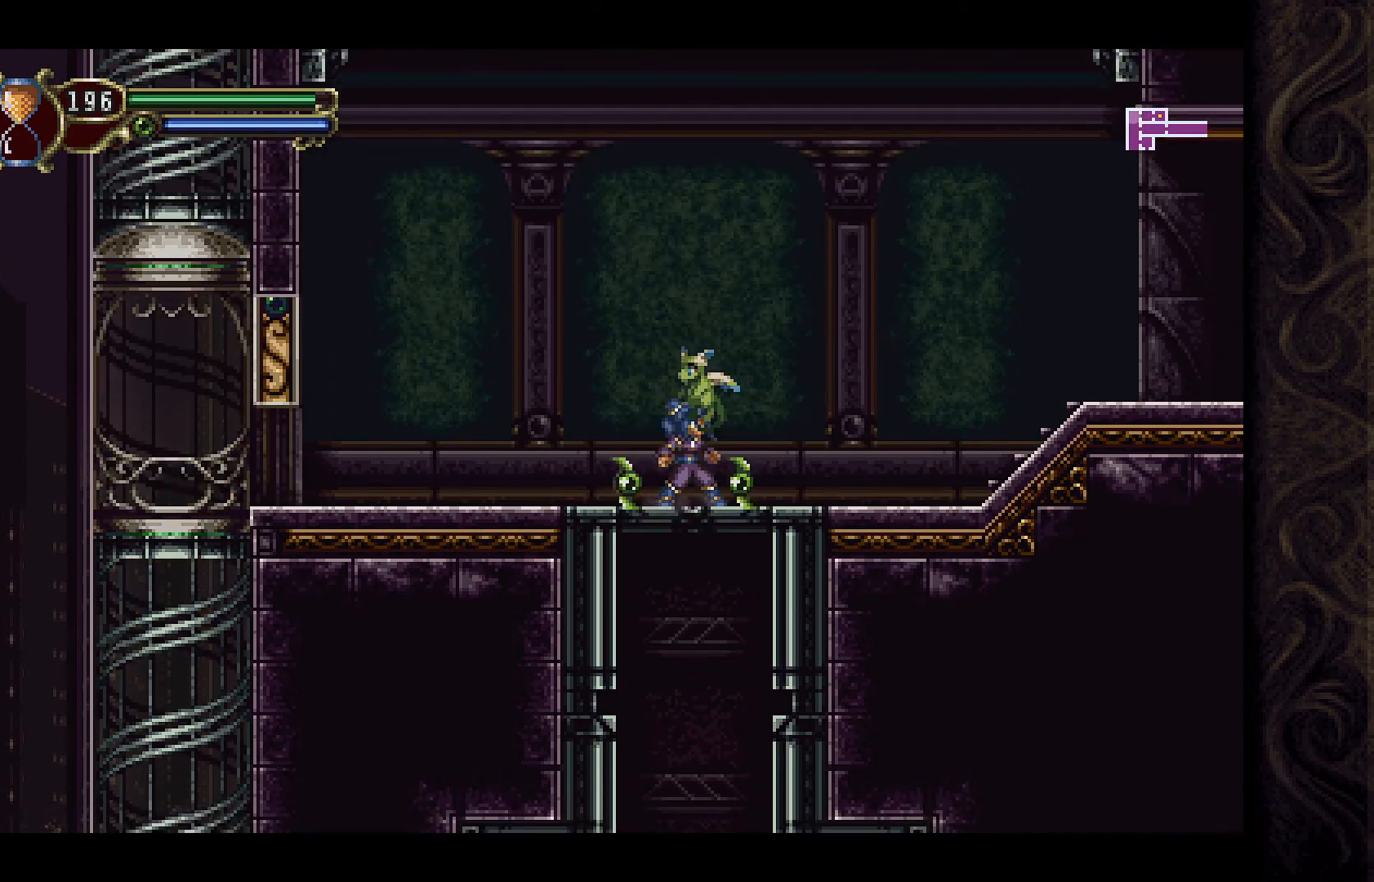
{"buttons": ["DPAD_LEFT"], "left_stick": "center", "right_stick": "center", "events": [[100, "DPAD_LEFT", "down"]]}
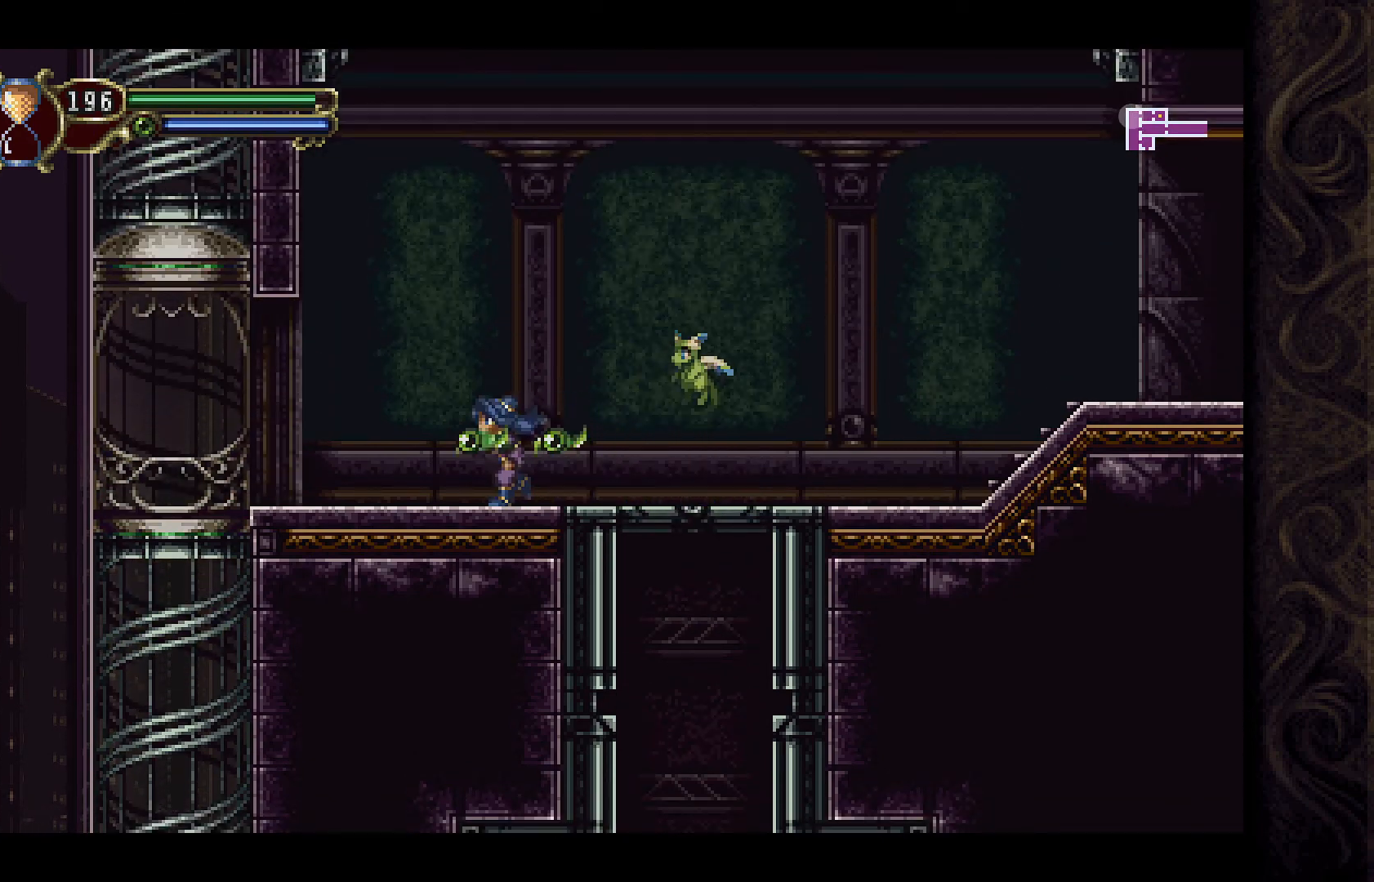
{"buttons": ["DPAD_LEFT"], "left_stick": "center", "right_stick": "center", "events": []}
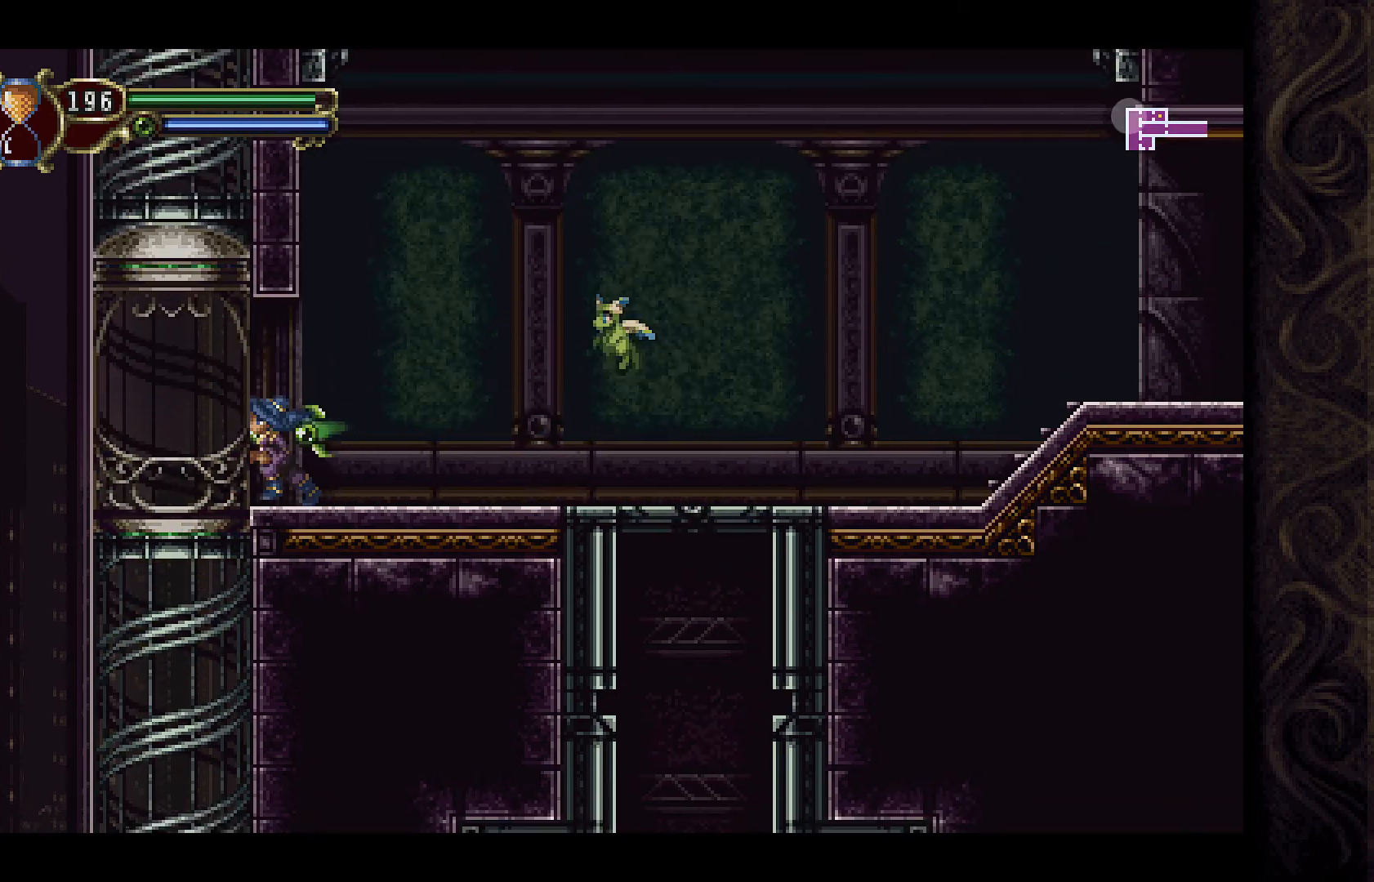
{"buttons": [], "left_stick": "center", "right_stick": "center", "events": [[133, "DPAD_LEFT", "up"], [167, "DPAD_DOWN", "down"], [333, "DPAD_DOWN", "up"]]}
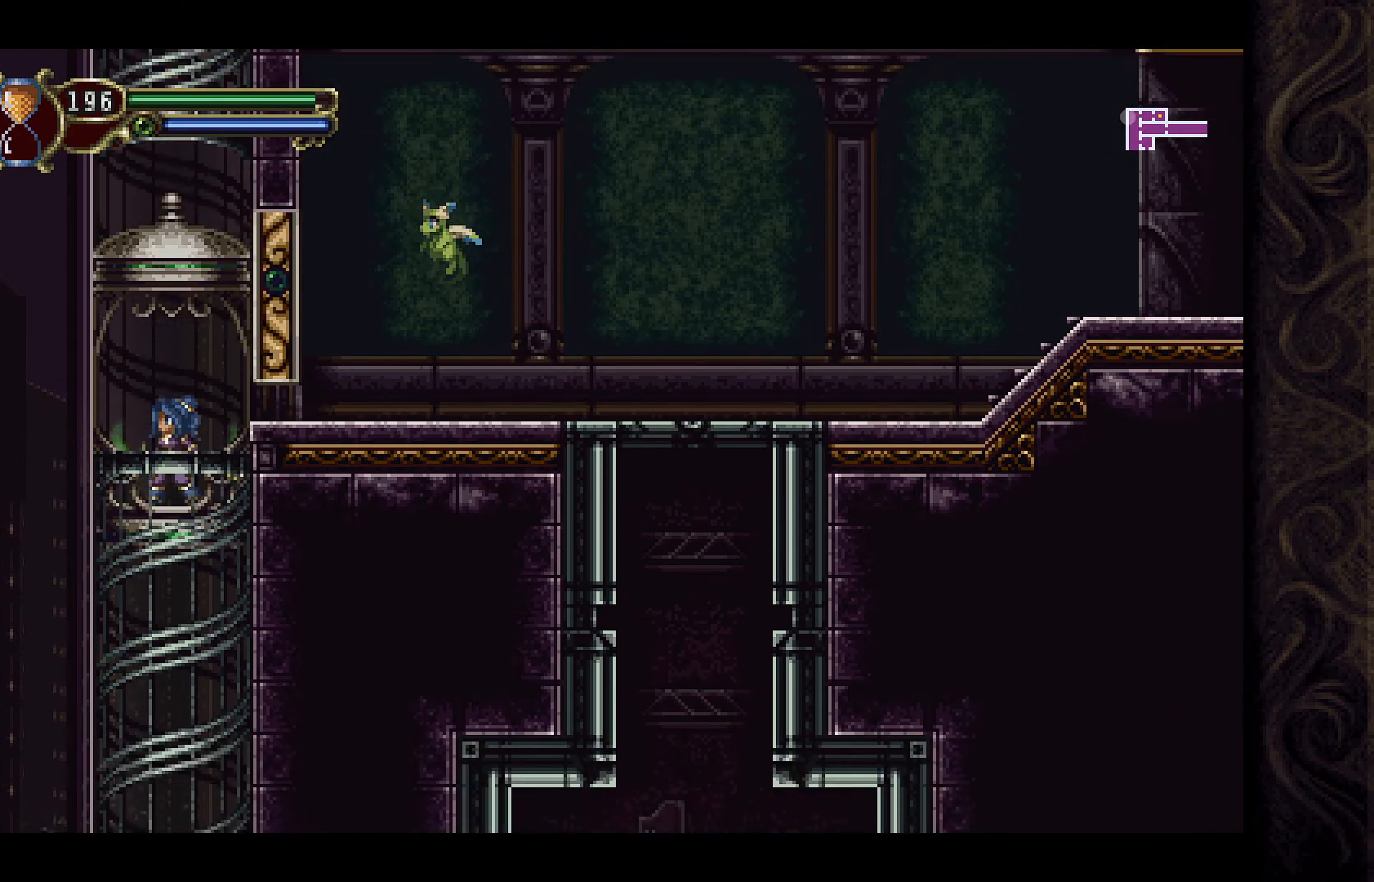
{"buttons": [], "left_stick": "center", "right_stick": "center", "events": []}
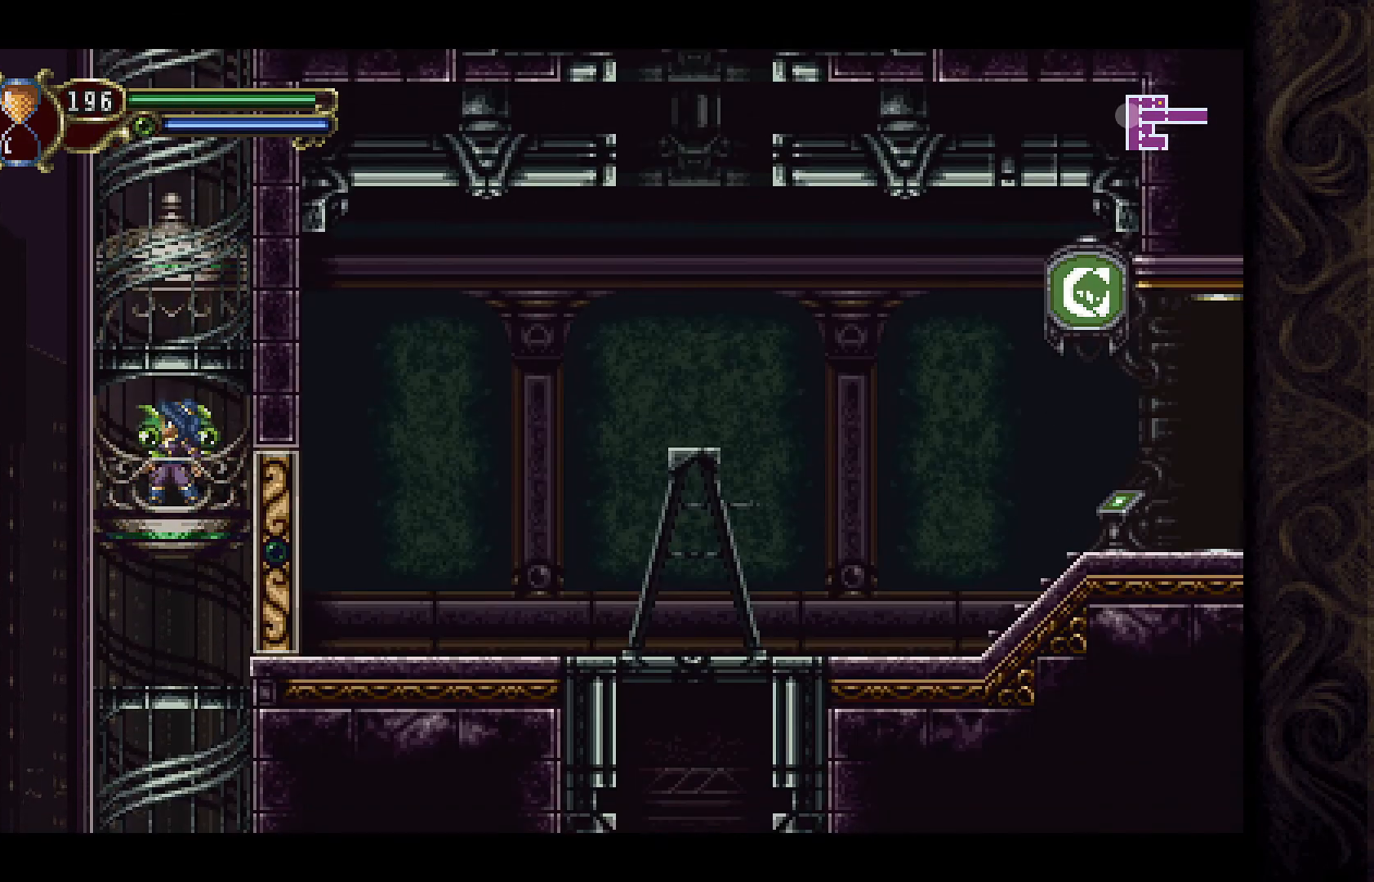
{"buttons": [], "left_stick": "center", "right_stick": "center", "events": []}
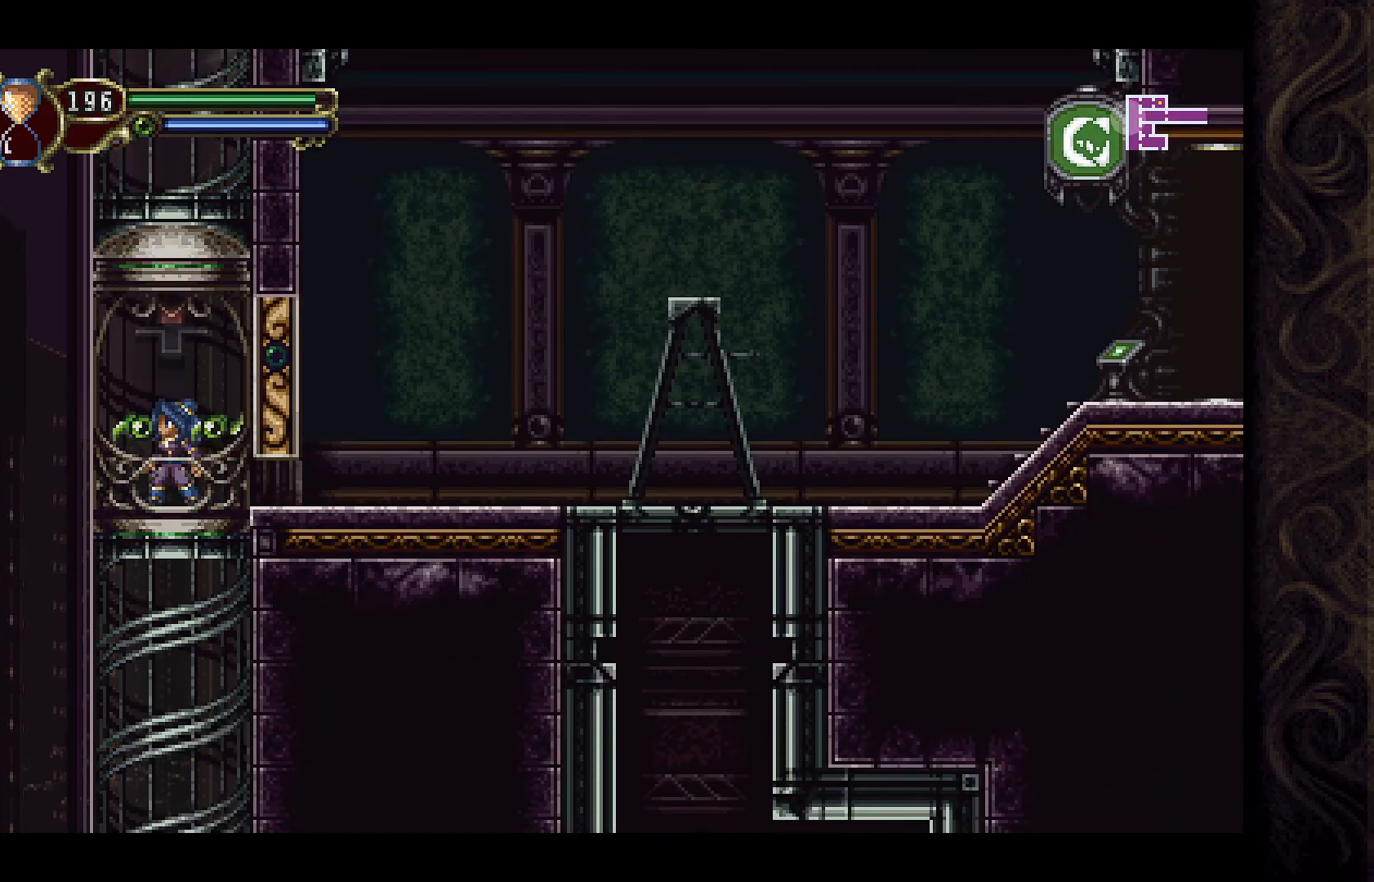
{"buttons": [], "left_stick": "center", "right_stick": "center", "events": [[100, "DPAD_DOWN", "down"], [267, "DPAD_DOWN", "up"]]}
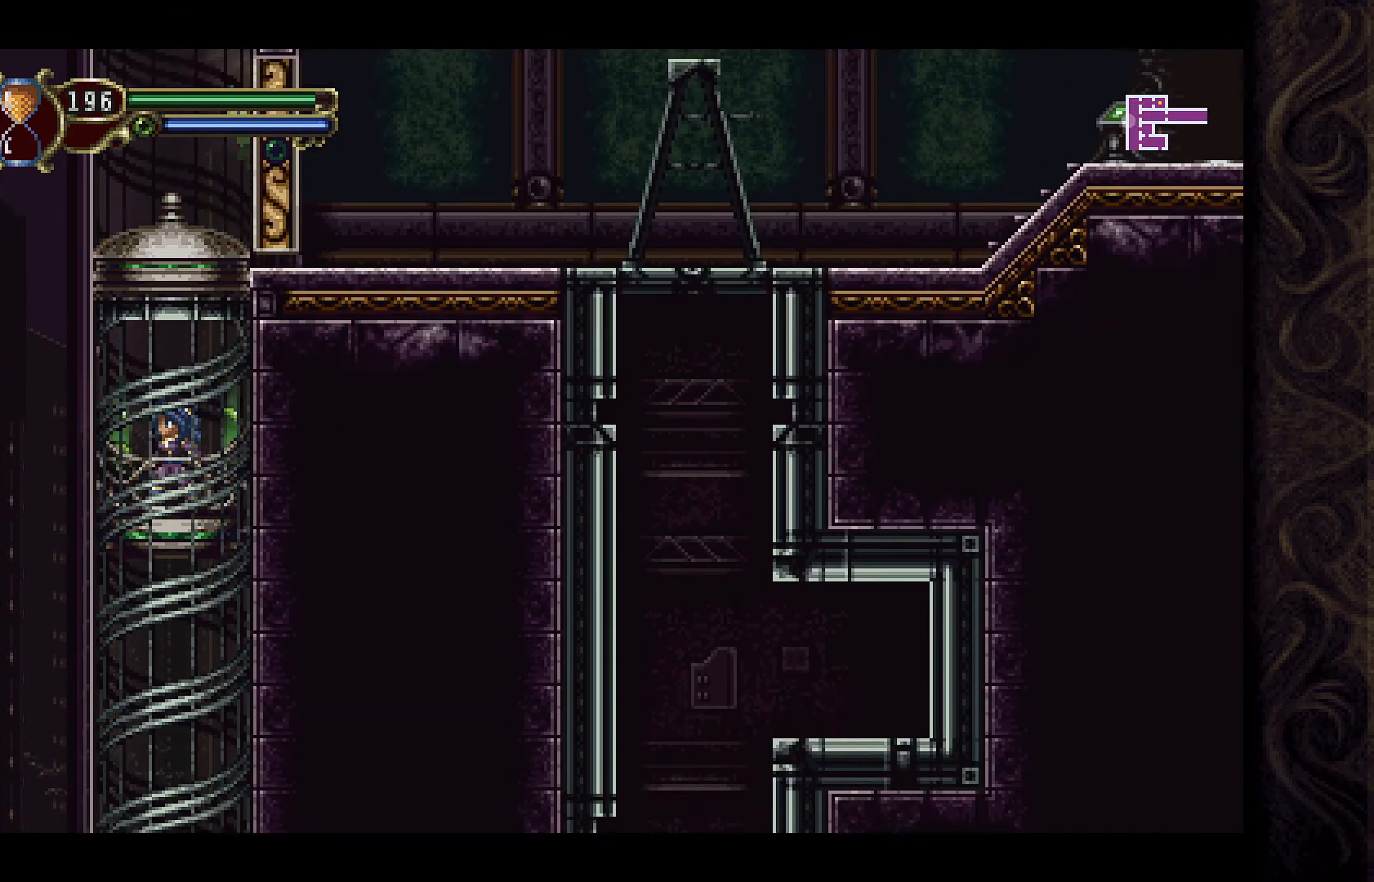
{"buttons": [], "left_stick": "center", "right_stick": "center", "events": []}
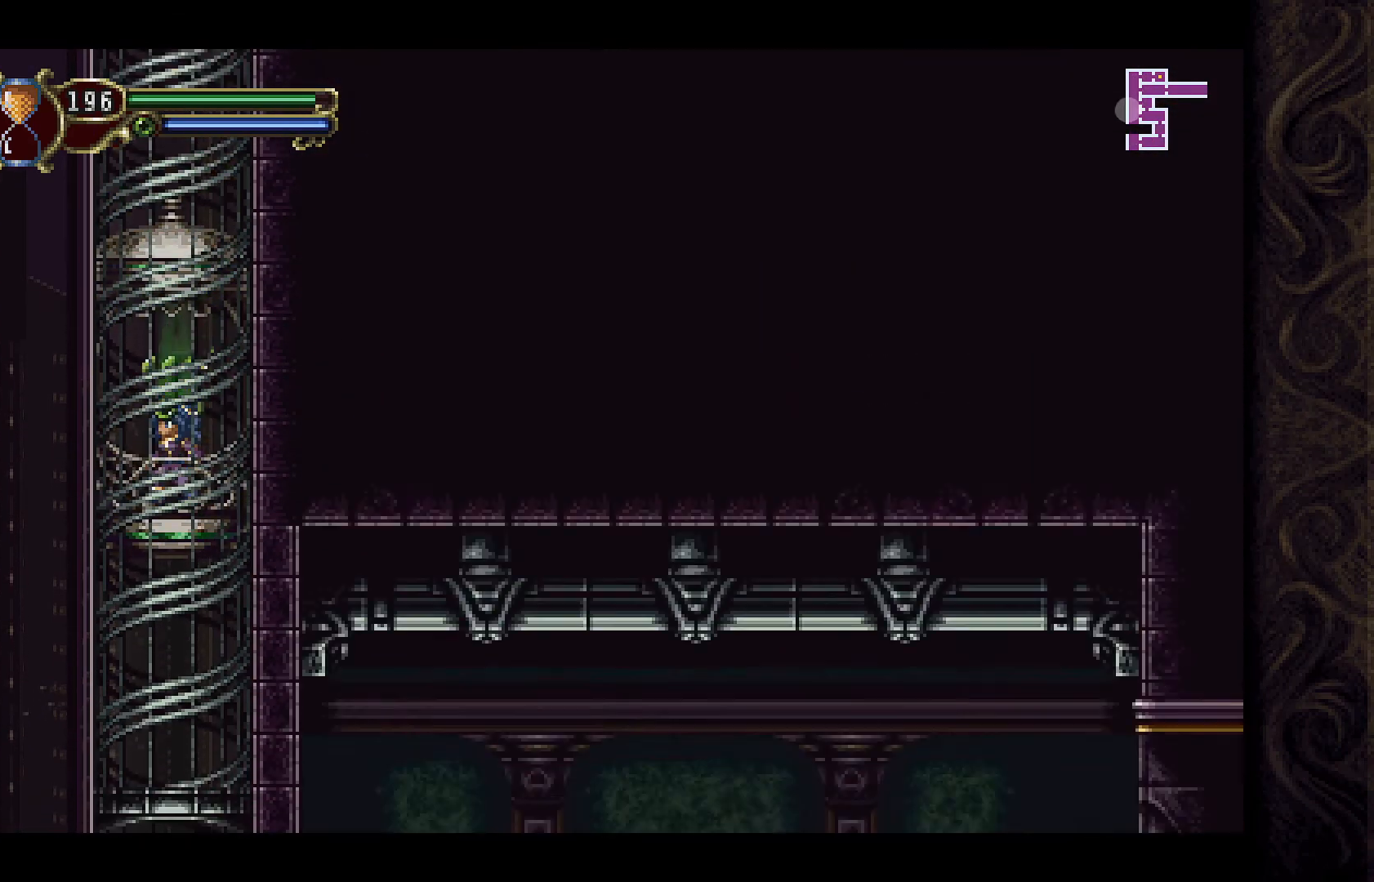
{"buttons": [], "left_stick": "center", "right_stick": "center", "events": []}
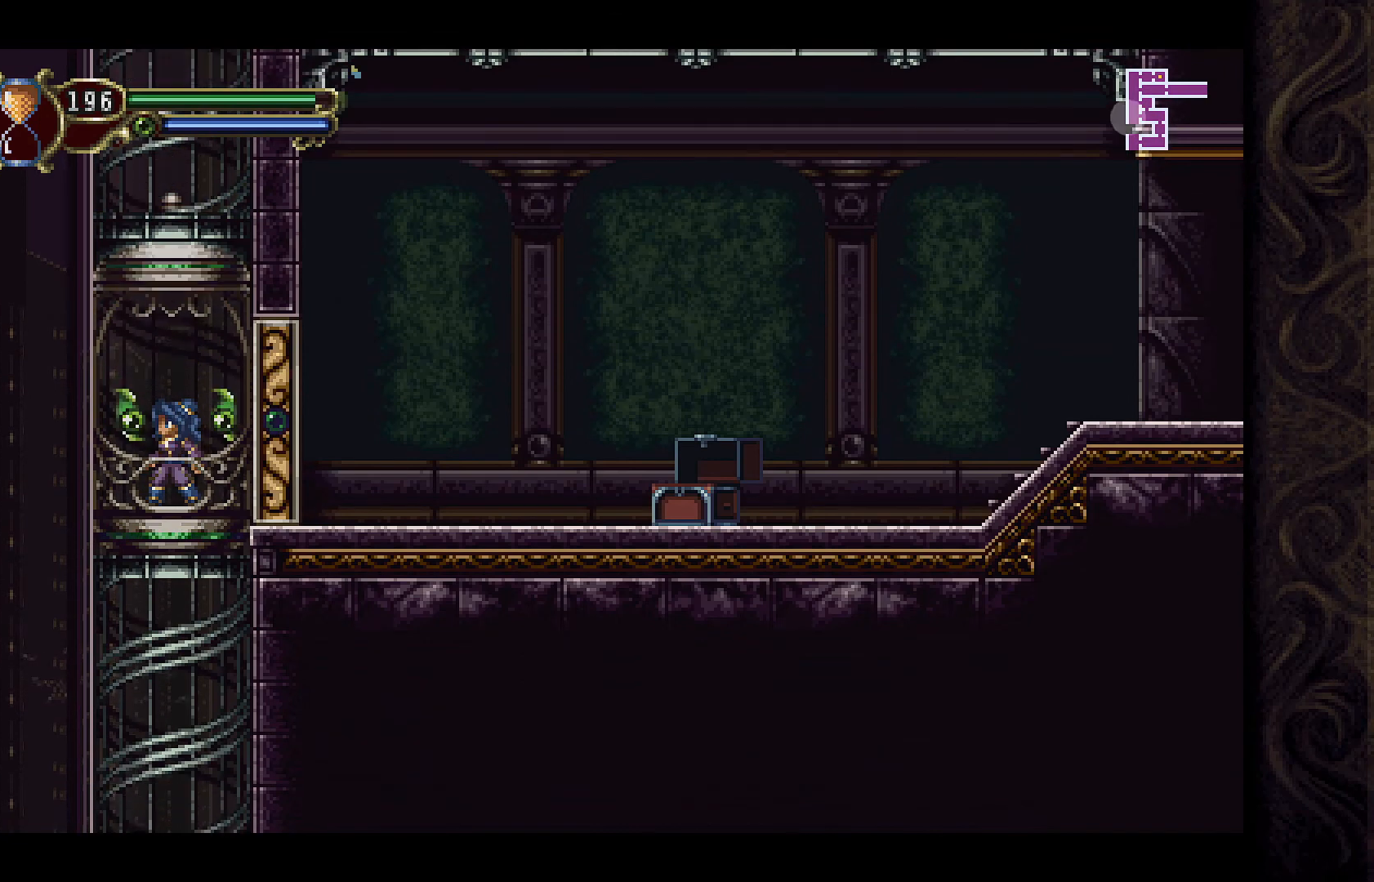
{"buttons": [], "left_stick": "center", "right_stick": "center", "events": []}
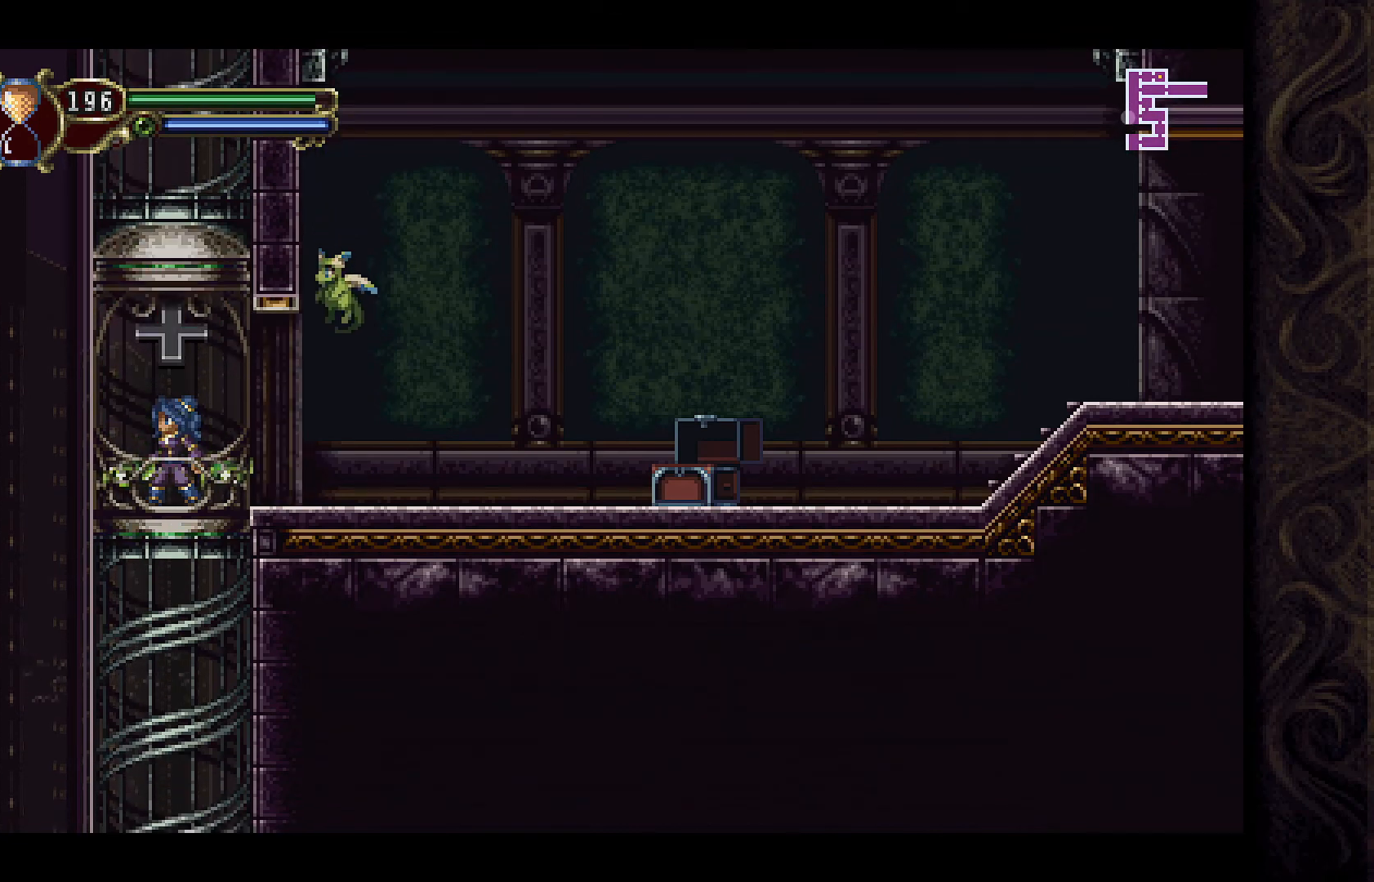
{"buttons": [], "left_stick": "center", "right_stick": "center", "events": [[300, "DPAD_DOWN", "down"], [467, "DPAD_DOWN", "up"]]}
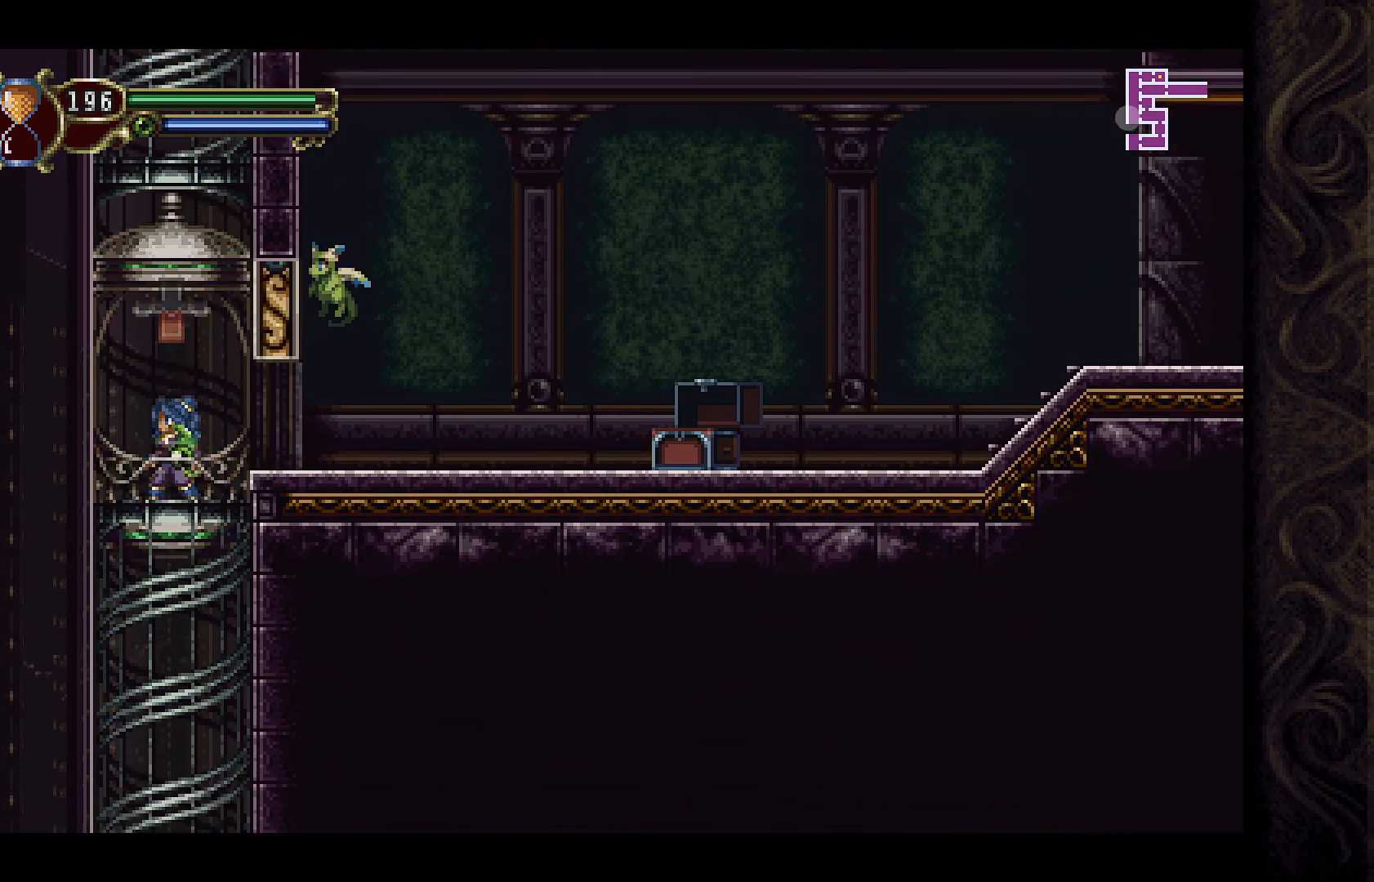
{"buttons": [], "left_stick": "center", "right_stick": "center", "events": []}
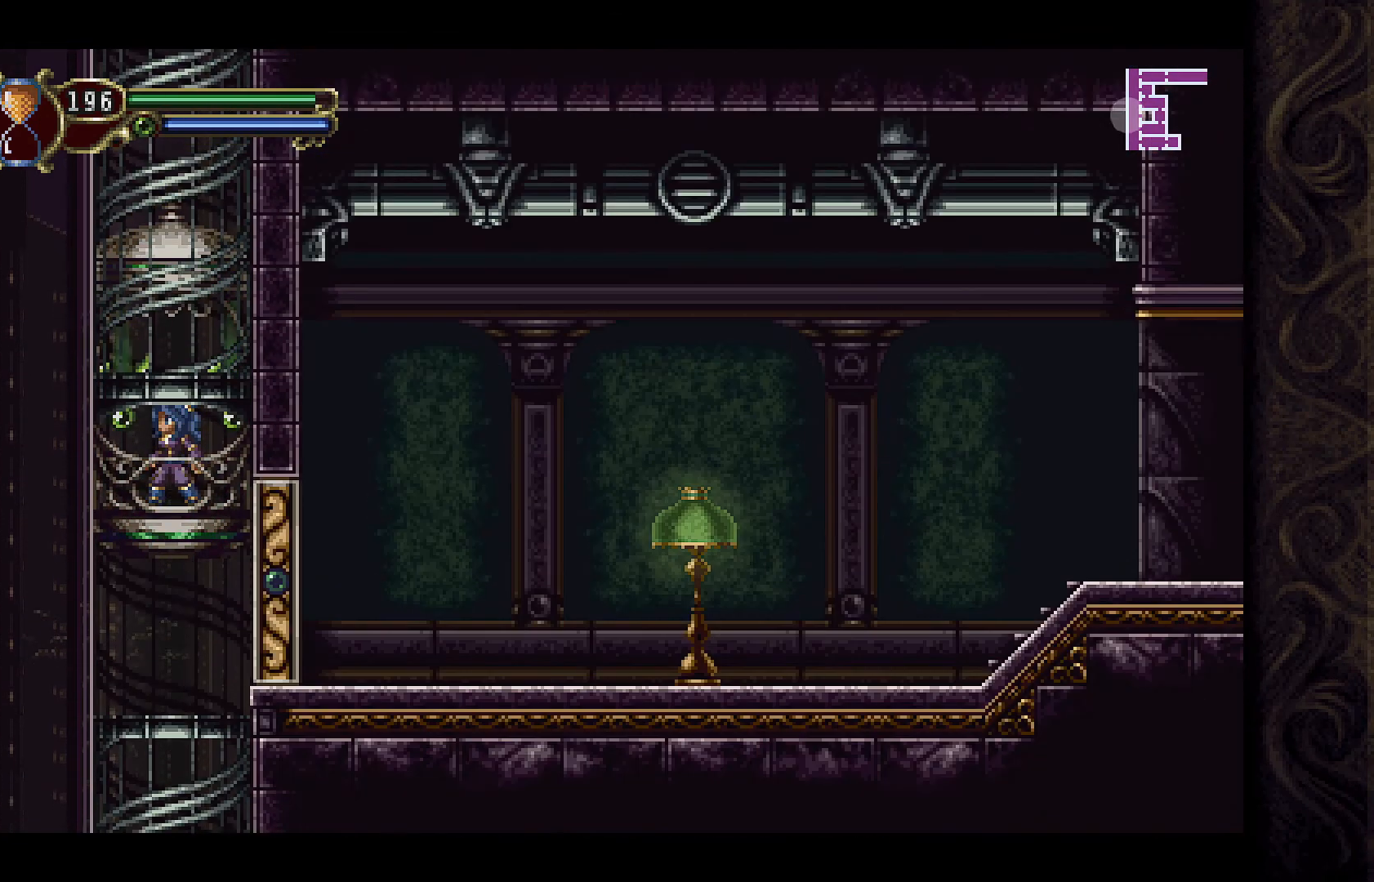
{"buttons": [], "left_stick": "center", "right_stick": "center", "events": []}
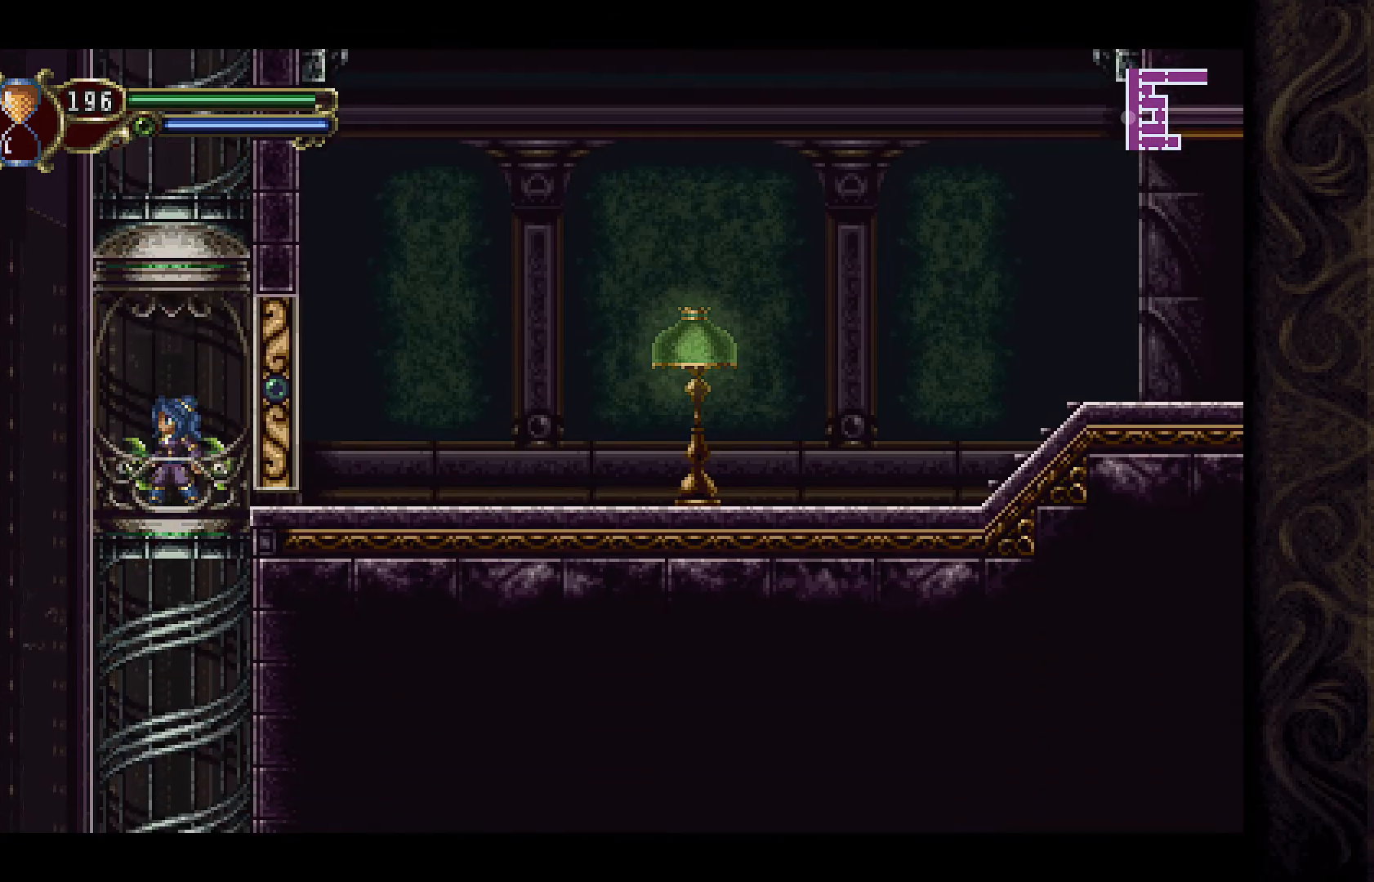
{"buttons": ["DPAD_RIGHT"], "left_stick": "center", "right_stick": "center", "events": [[367, "DPAD_RIGHT", "down"]]}
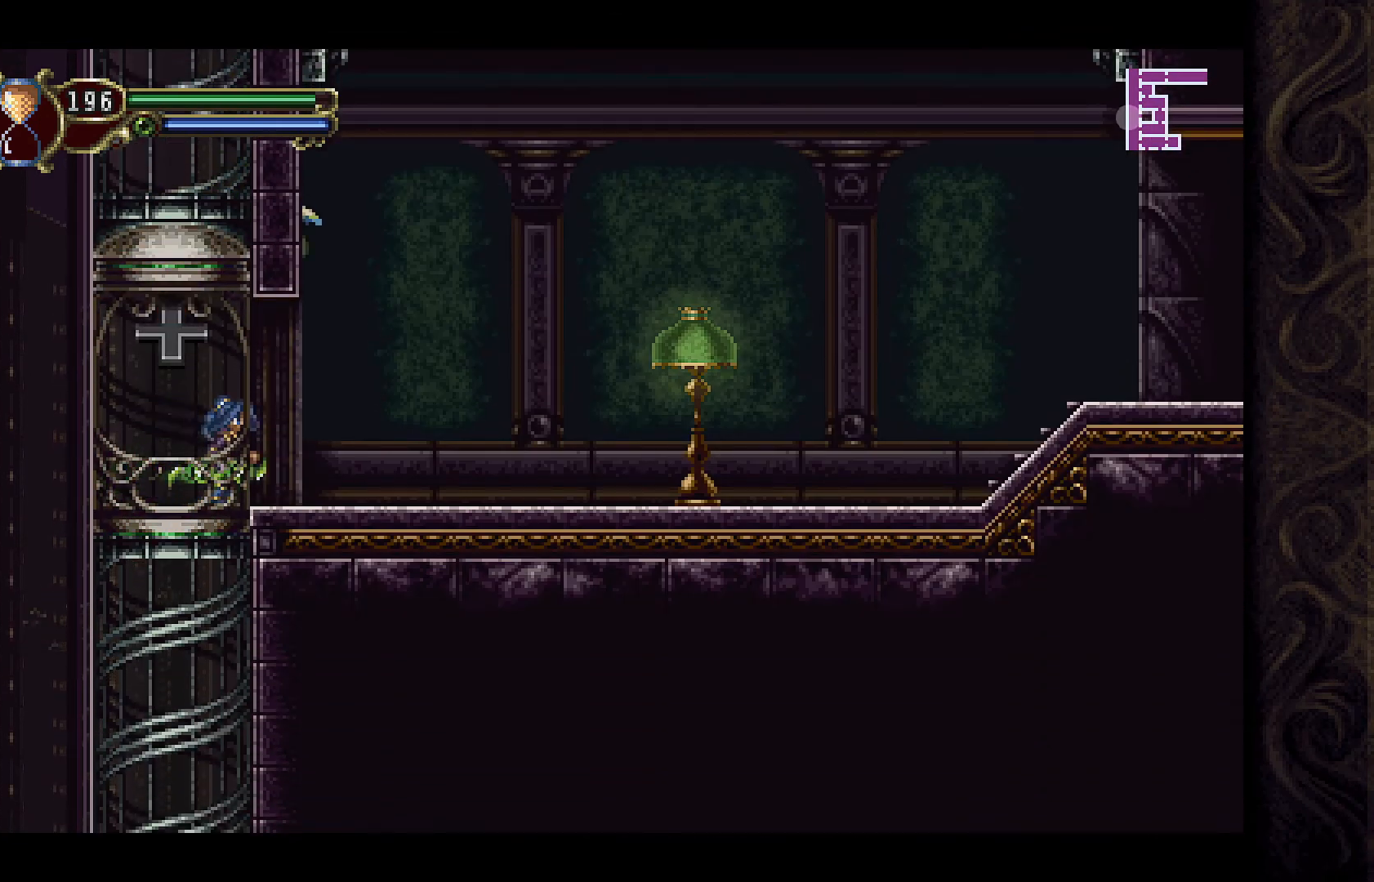
{"buttons": ["A", "DPAD_RIGHT"], "left_stick": "center", "right_stick": "center", "events": [[267, "A", "down"]]}
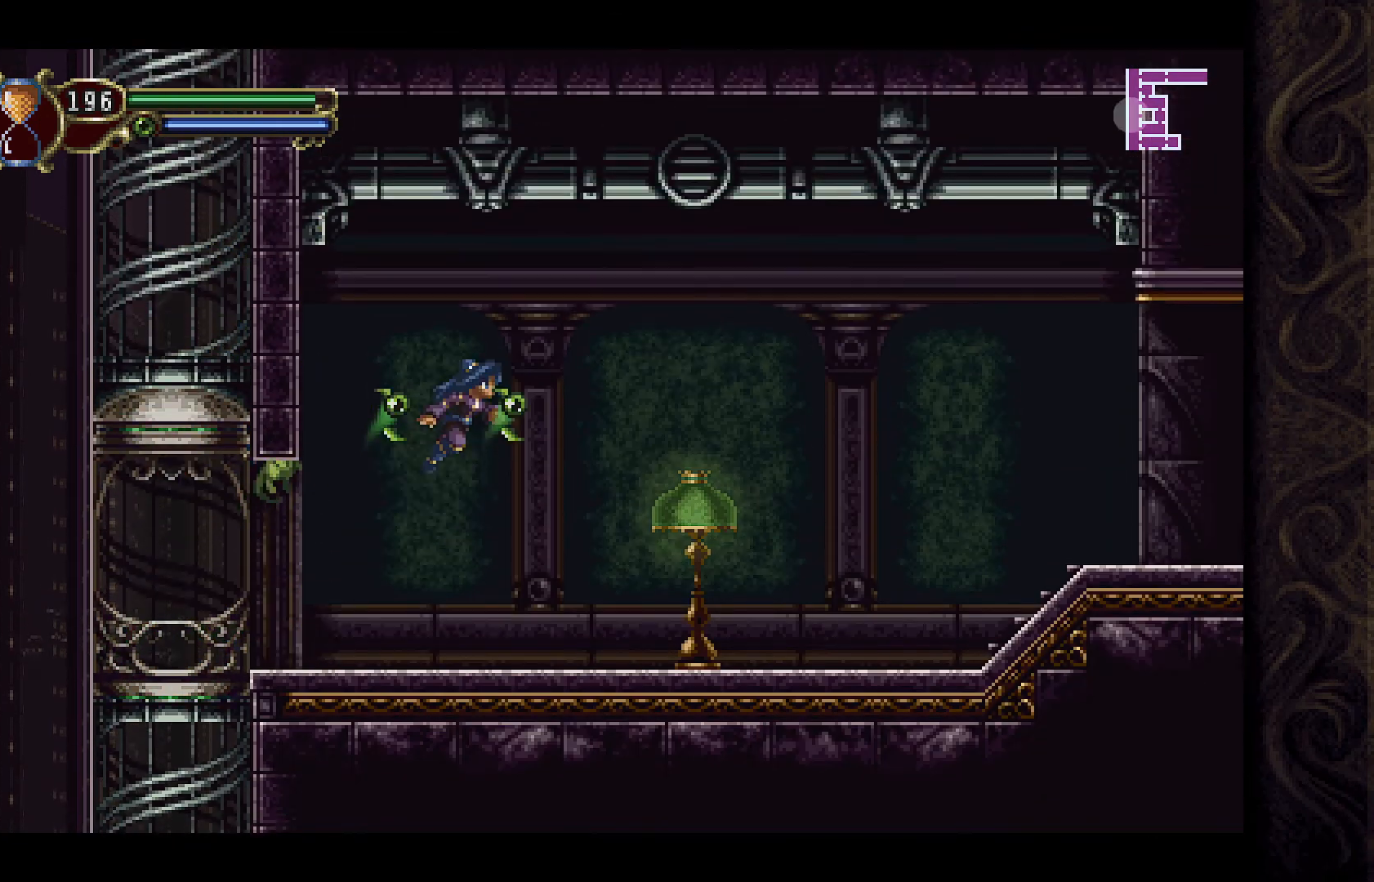
{"buttons": ["DPAD_RIGHT"], "left_stick": "center", "right_stick": "center", "events": [[67, "A", "up"], [133, "X", "down"], [333, "X", "up"]]}
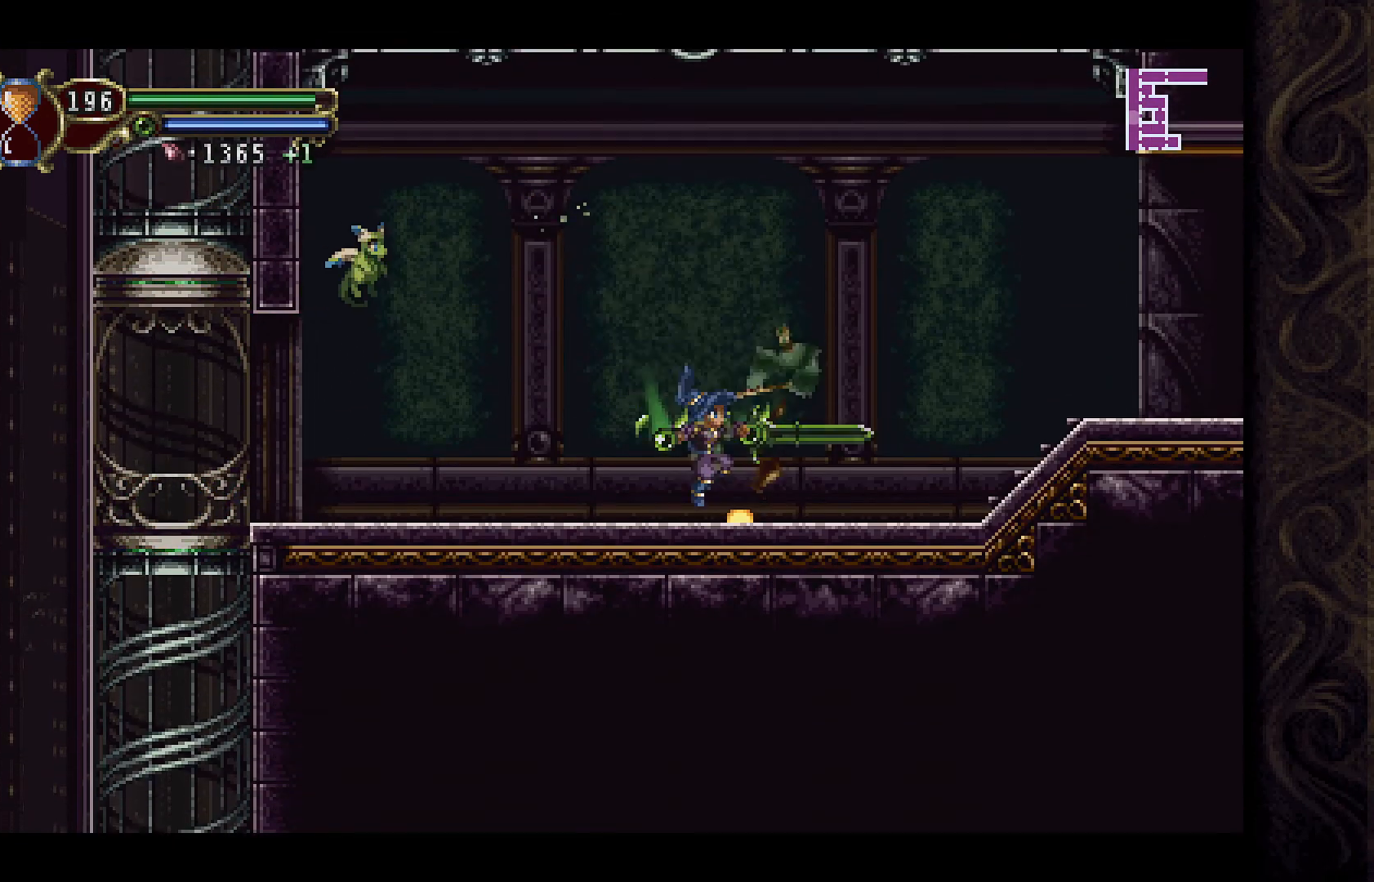
{"buttons": ["A", "DPAD_RIGHT"], "left_stick": "center", "right_stick": "center", "events": [[333, "A", "down"]]}
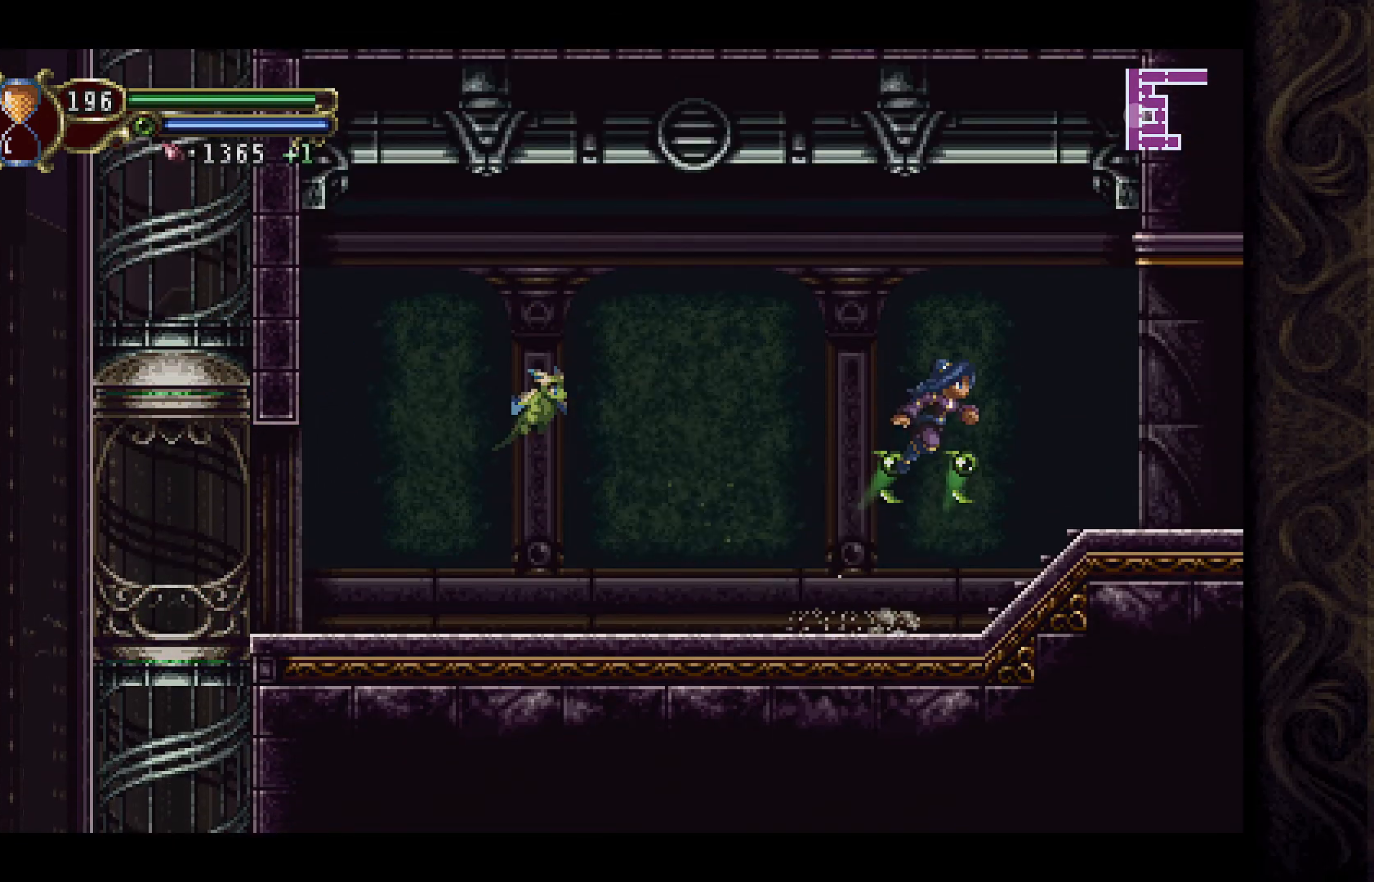
{"buttons": ["DPAD_RIGHT"], "left_stick": "center", "right_stick": "center", "events": [[400, "A", "up"]]}
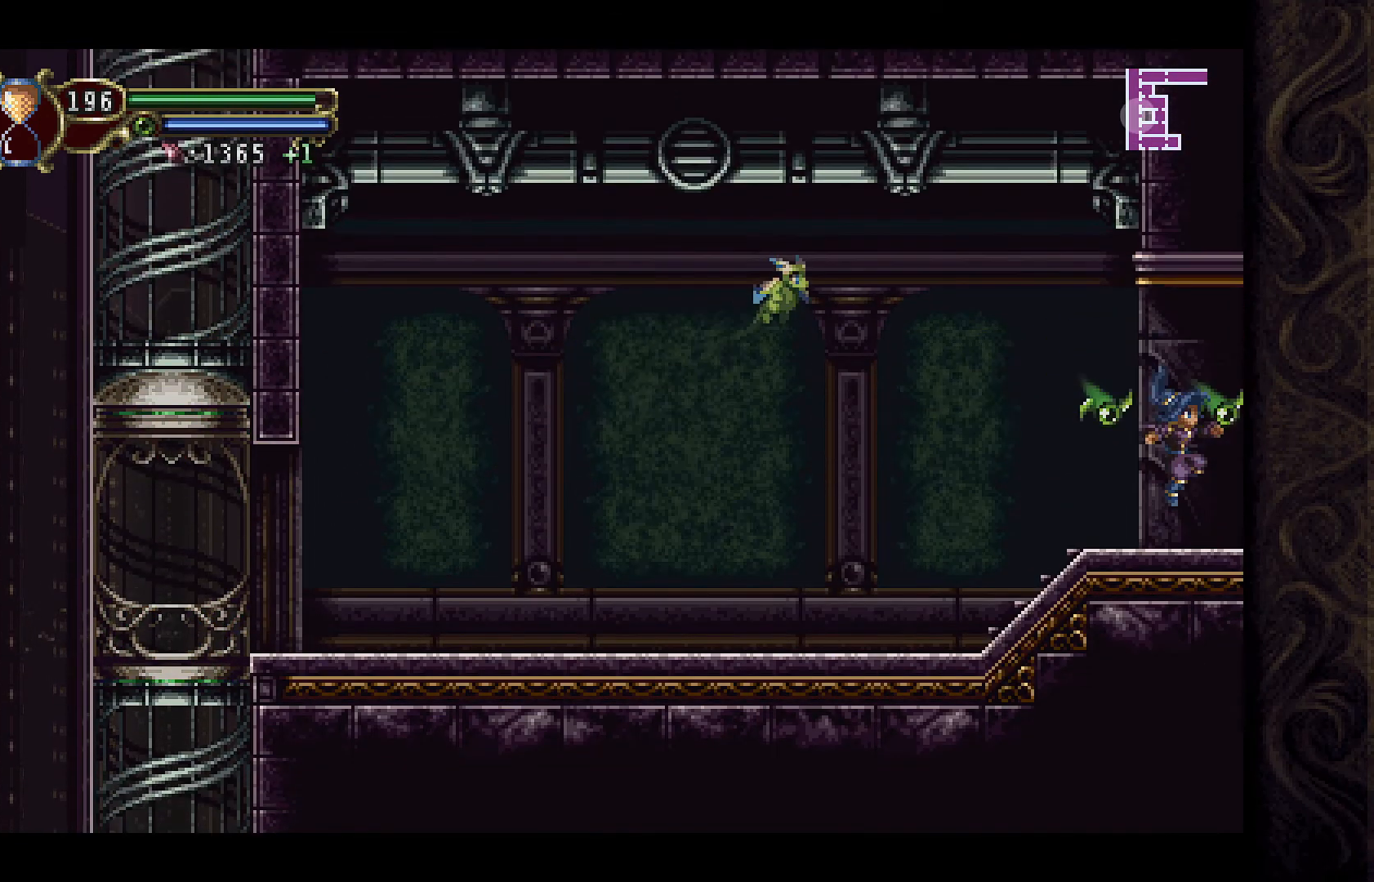
{"buttons": ["DPAD_RIGHT"], "left_stick": "center", "right_stick": "center", "events": []}
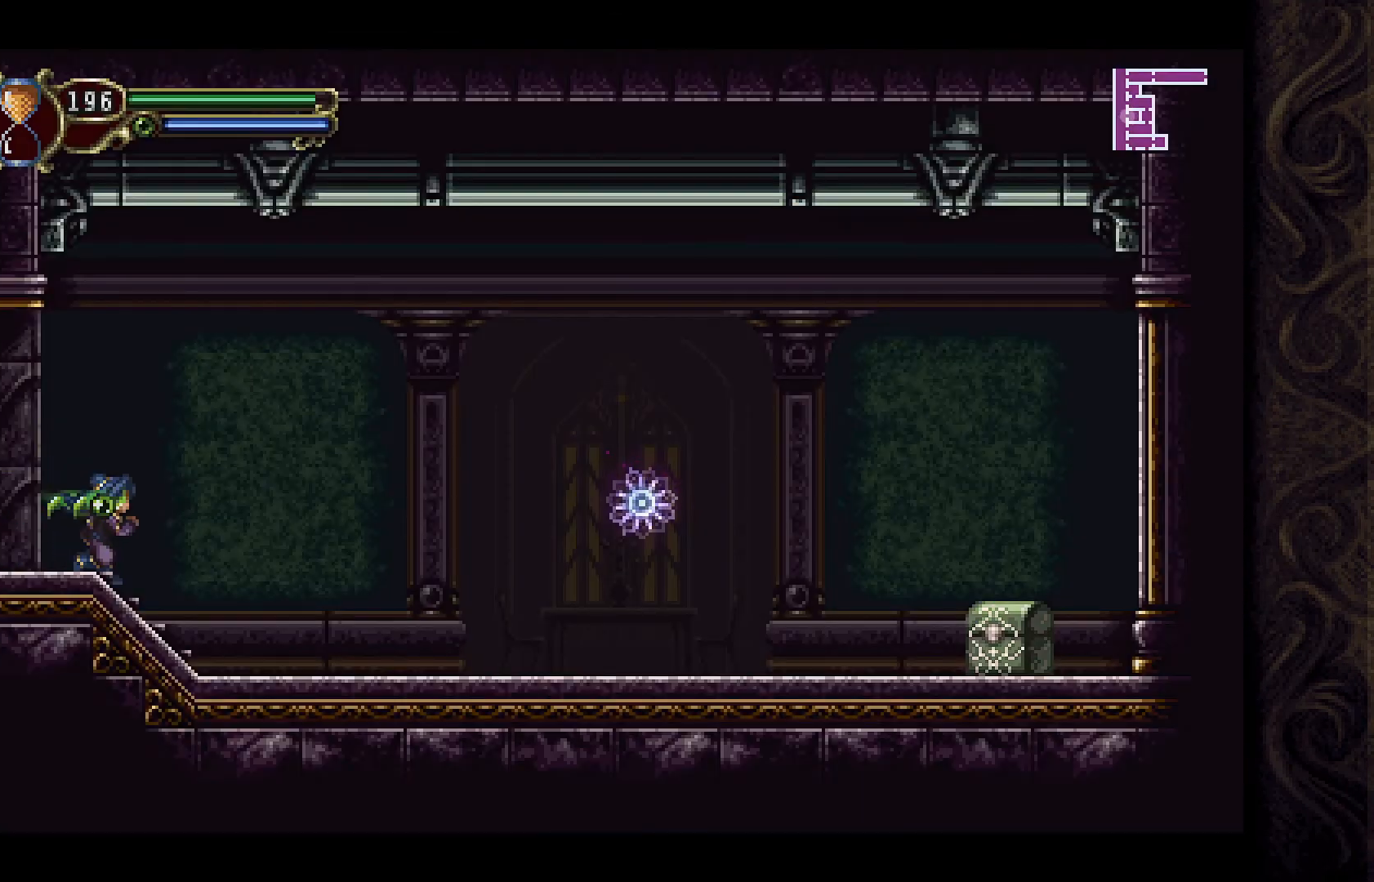
{"buttons": ["DPAD_RIGHT"], "left_stick": "center", "right_stick": "center", "events": []}
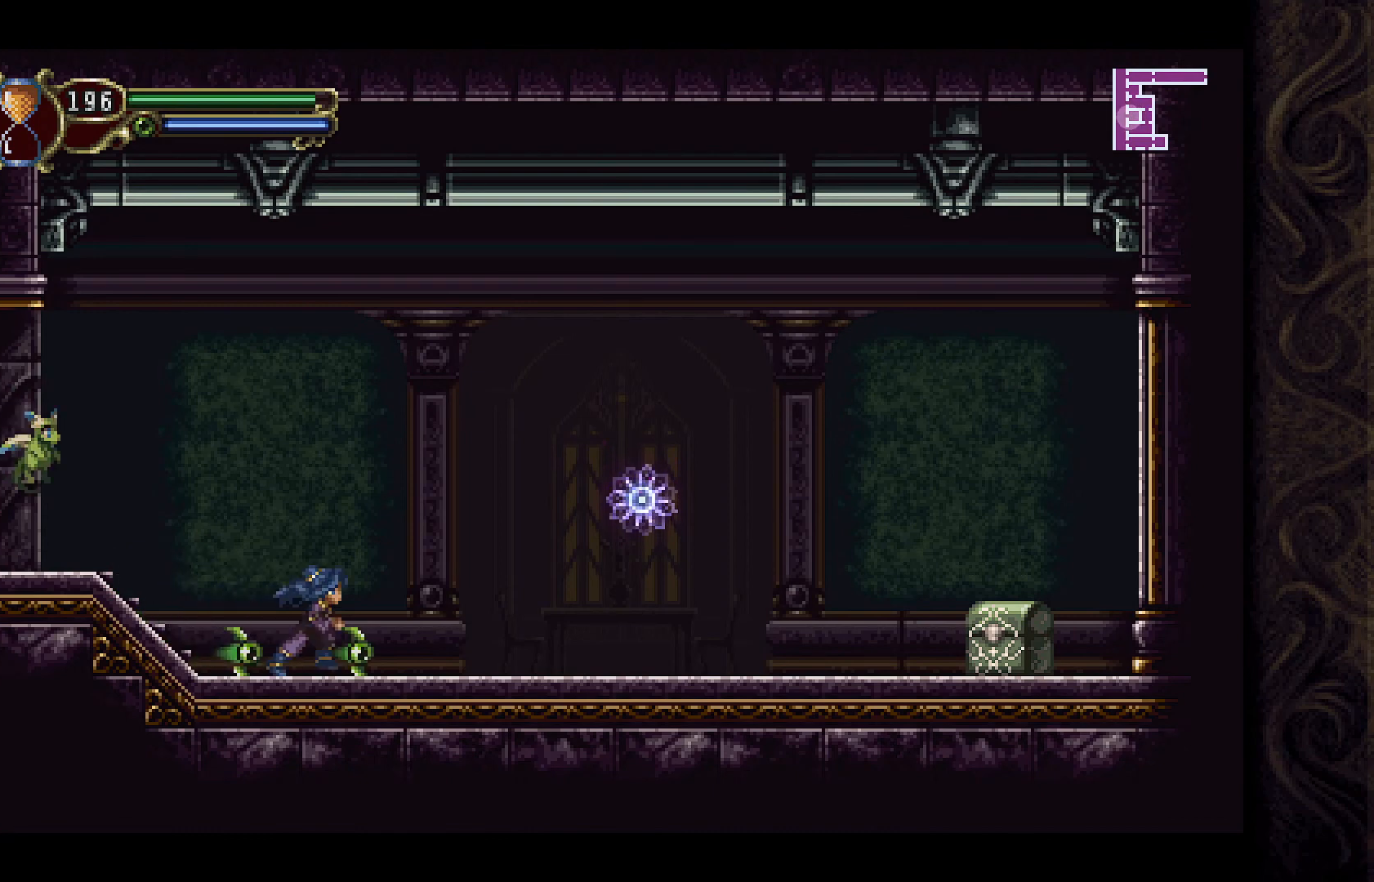
{"buttons": ["A", "DPAD_RIGHT"], "left_stick": "center", "right_stick": "center", "events": [[467, "A", "down"]]}
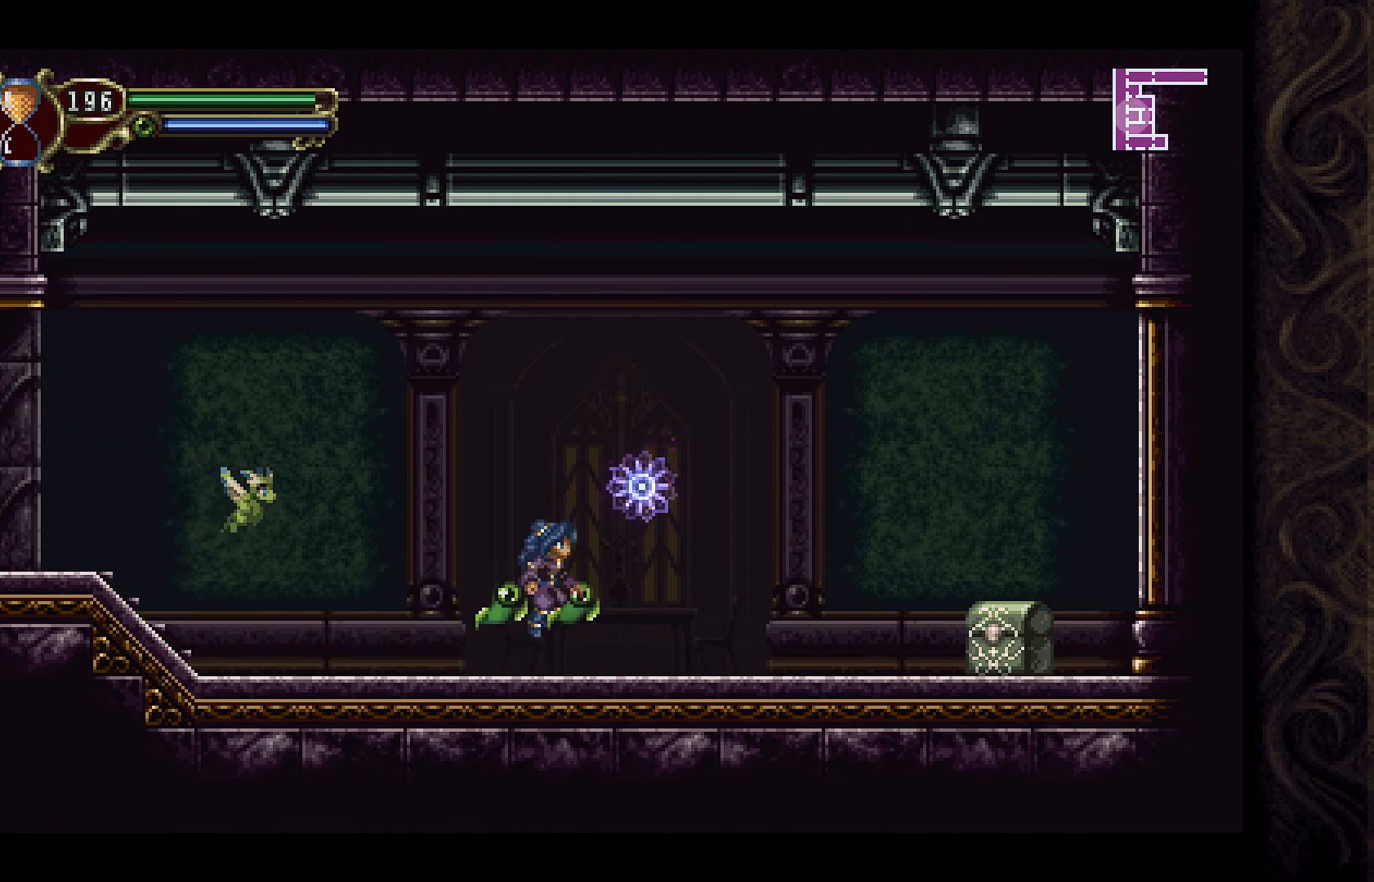
{"buttons": [], "left_stick": "center", "right_stick": "center", "events": [[100, "A", "up"], [367, "DPAD_RIGHT", "up"]]}
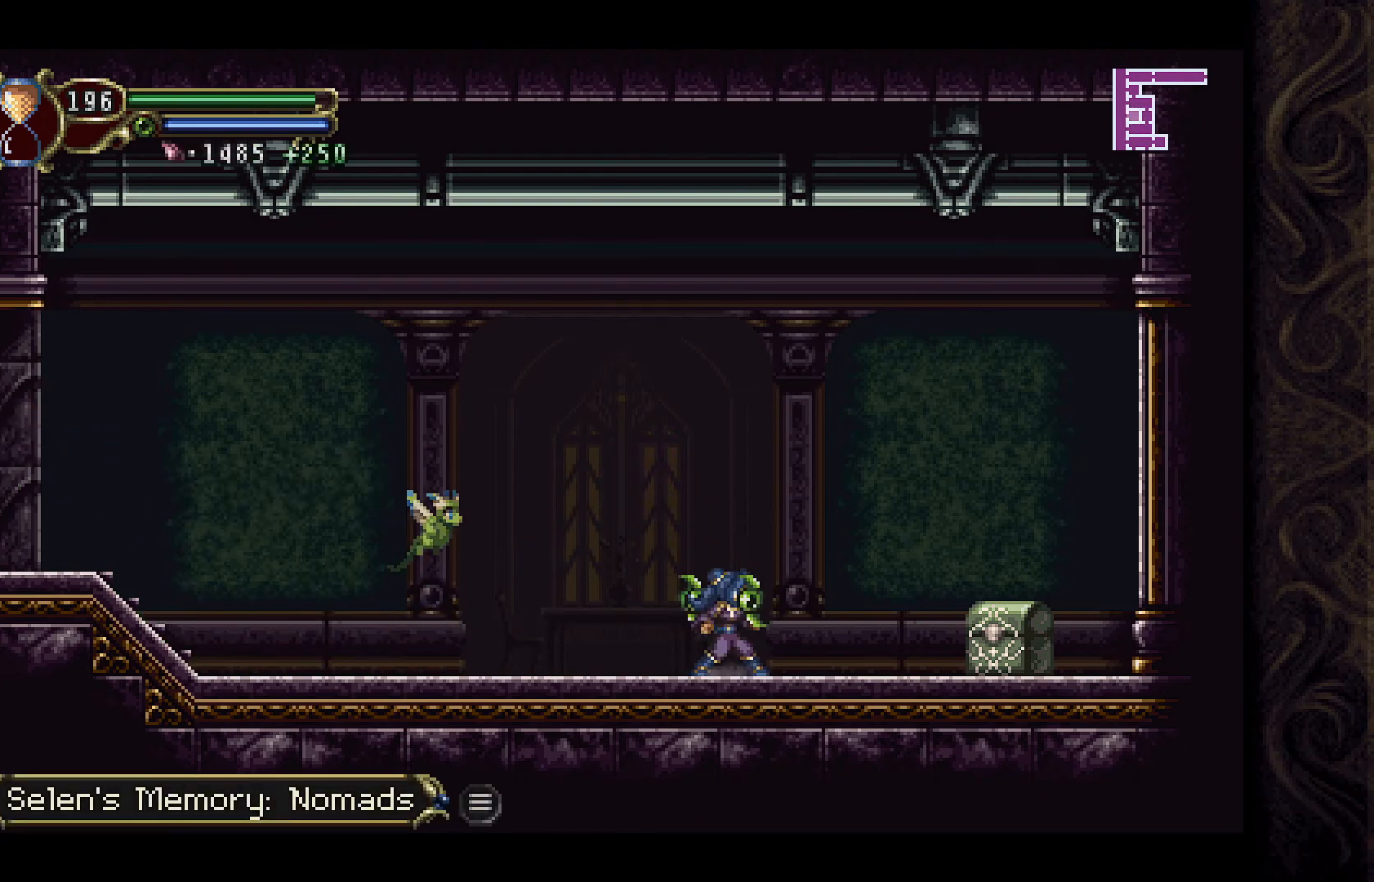
{"buttons": [], "left_stick": "center", "right_stick": "center", "events": [[267, "DPAD_LEFT", "down"], [333, "DPAD_LEFT", "up"]]}
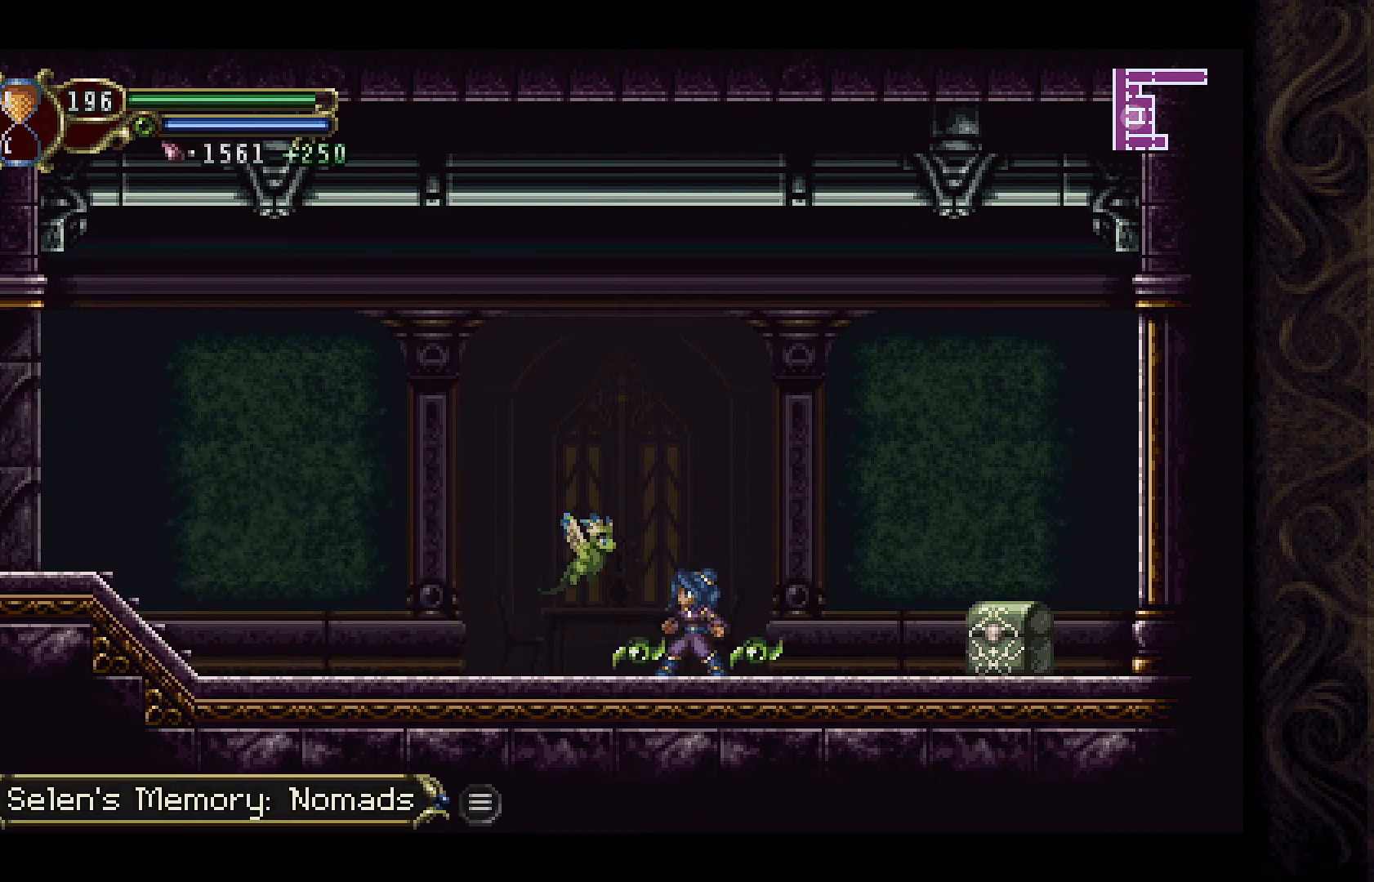
{"buttons": [], "left_stick": "center", "right_stick": "center", "events": [[167, "START", "down"], [267, "START", "up"]]}